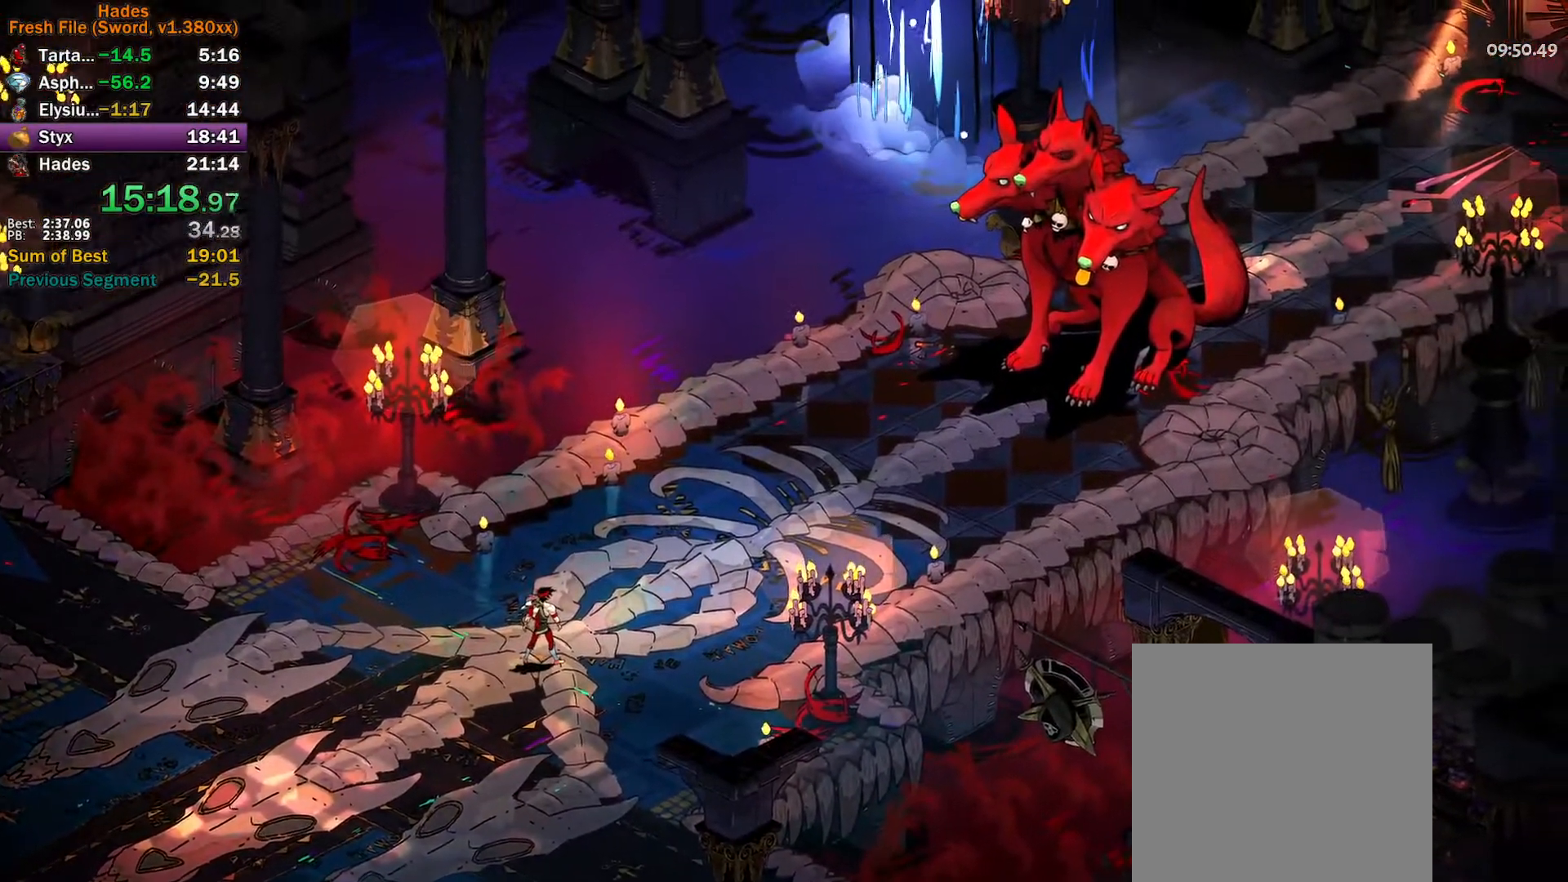
Gameplay with a controller (Xbox layout); each line is a JSON object with the inputs held at the frame after it. "events" lists button and stick changes between this image and that frame as [ms after this image, input, new state], when the widget could be followed in between. Not read: R2 right_stick.
{"buttons": [], "left_stick": "center", "events": [[17, "A", "down"], [83, "A", "up"], [150, "A", "down"], [200, "A", "up"], [383, "A", "down"], [433, "A", "up"]]}
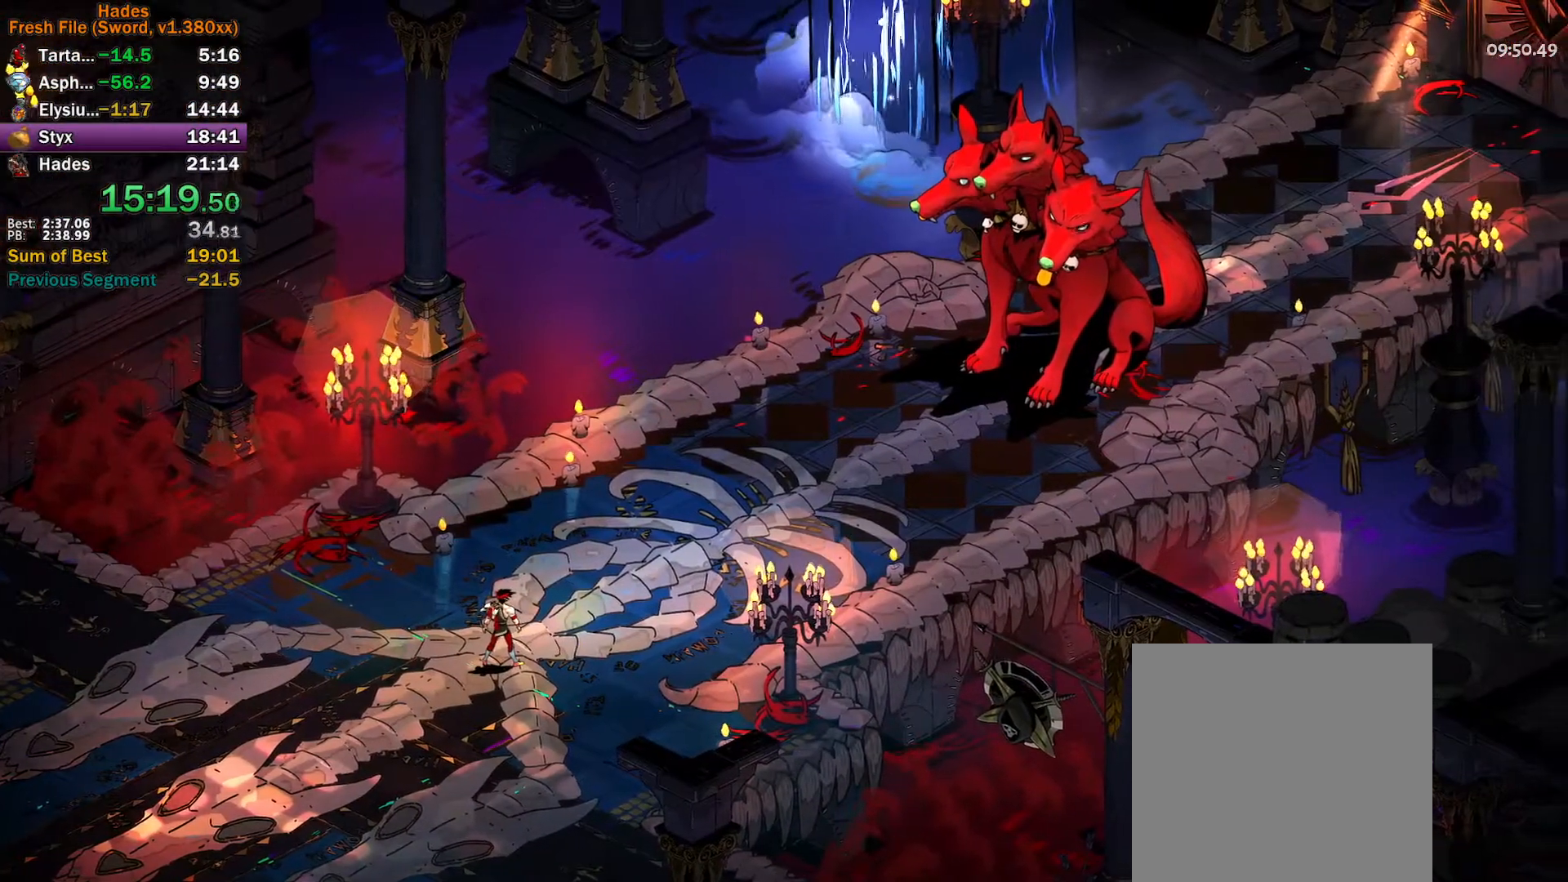
{"buttons": [], "left_stick": "center", "events": [[17, "A", "down"], [50, "A", "up"], [150, "A", "down"], [183, "A", "up"], [283, "A", "down"], [317, "A", "up"], [417, "A", "down"], [450, "A", "up"]]}
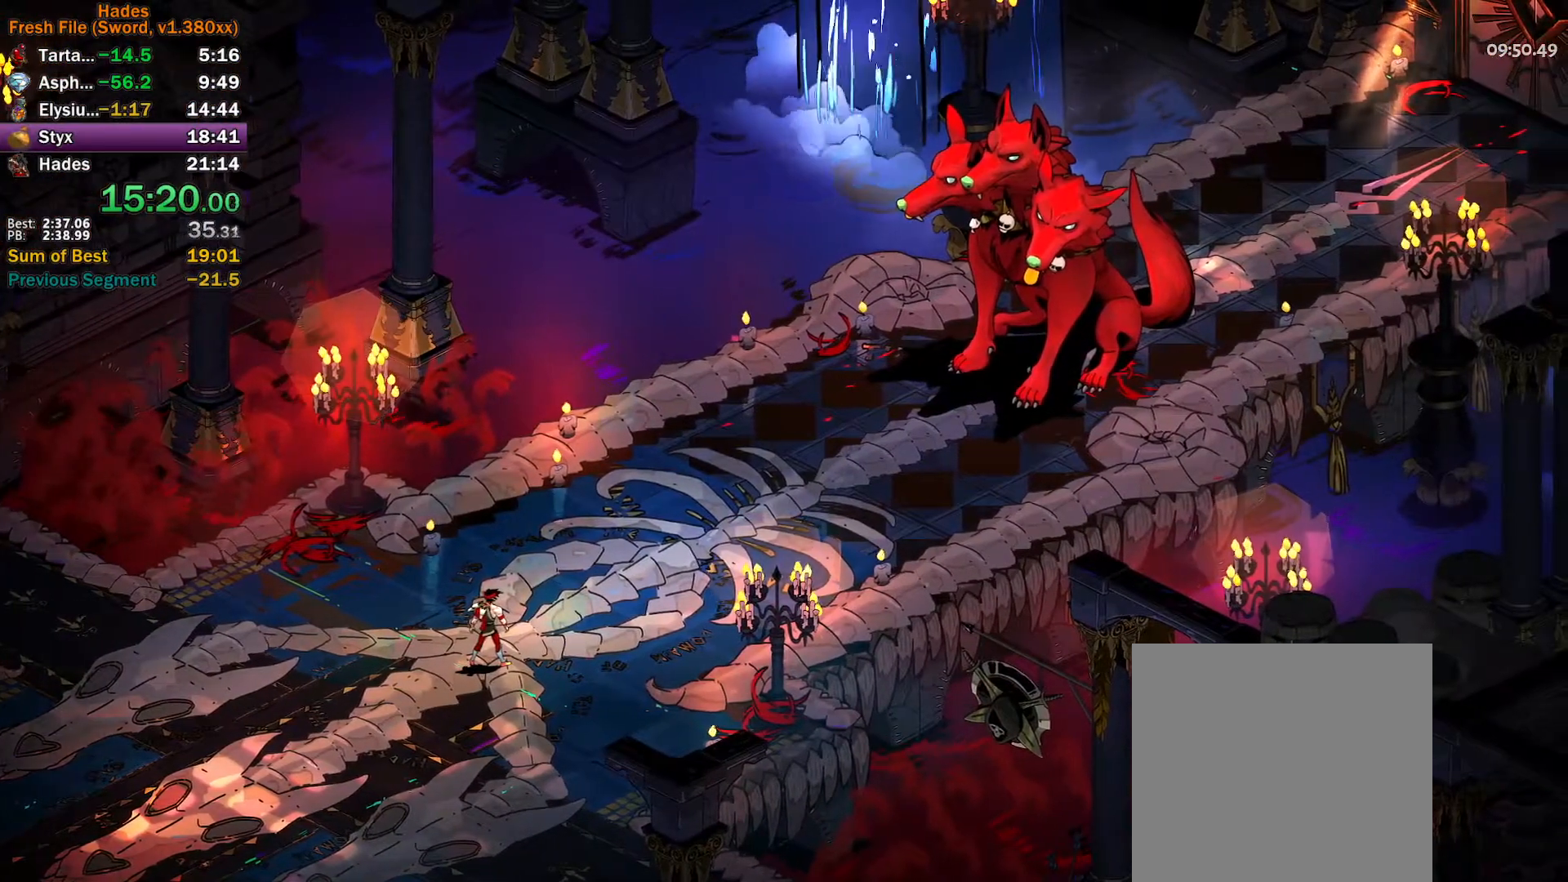
{"buttons": ["A"], "left_stick": "center", "events": [[50, "A", "down"], [83, "A", "up"], [183, "A", "down"], [250, "A", "up"], [333, "A", "down"], [400, "A", "up"], [483, "A", "down"]]}
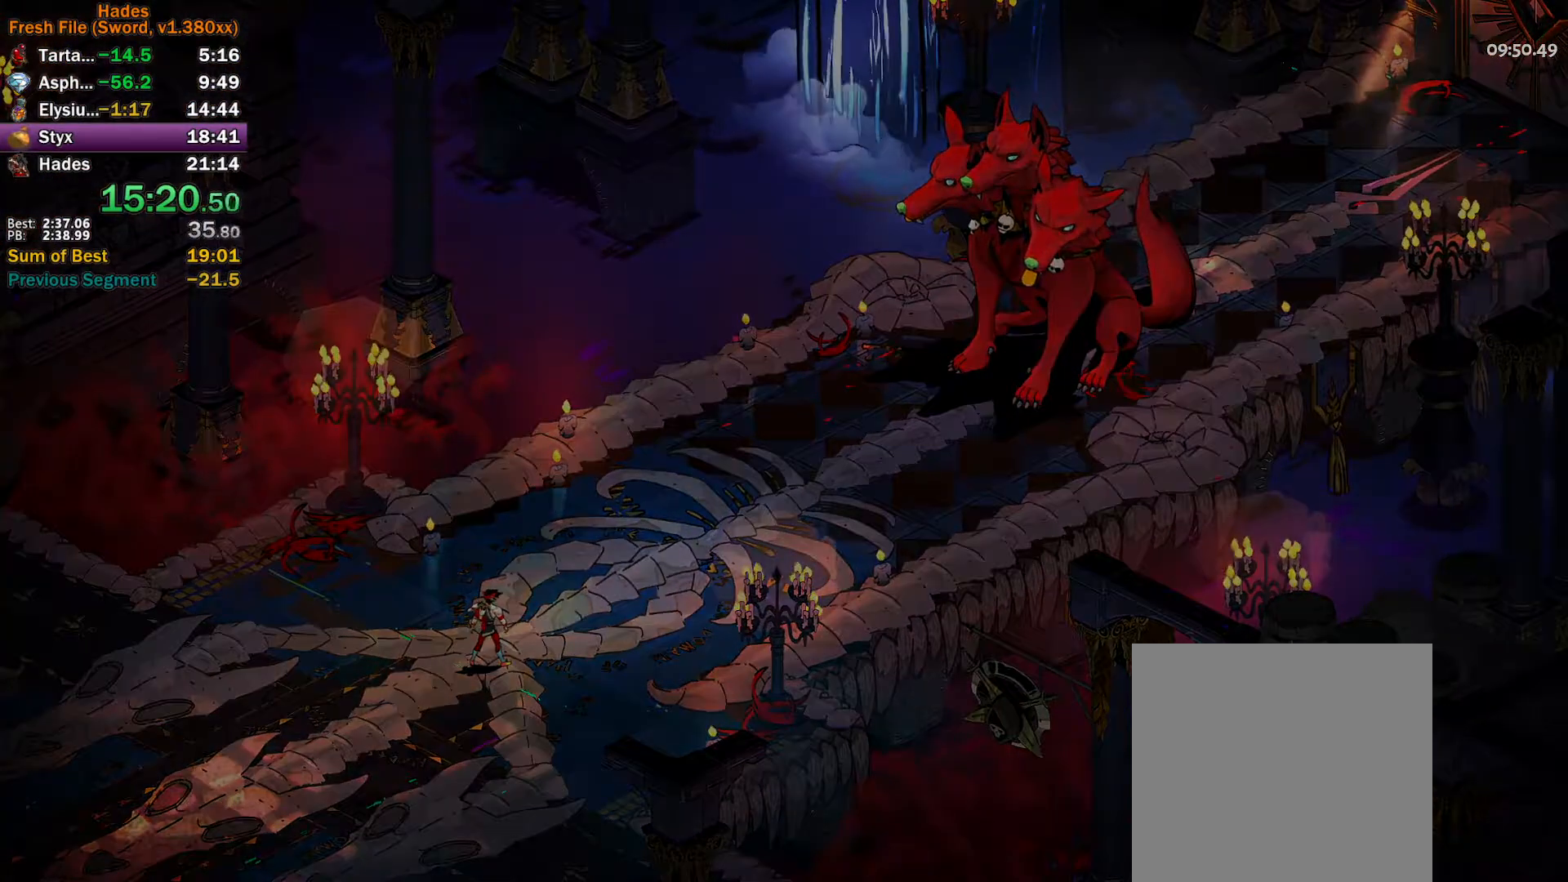
{"buttons": [], "left_stick": "center", "events": [[33, "A", "up"], [133, "A", "down"], [183, "A", "up"], [283, "A", "down"], [317, "A", "up"], [417, "A", "down"], [467, "A", "up"]]}
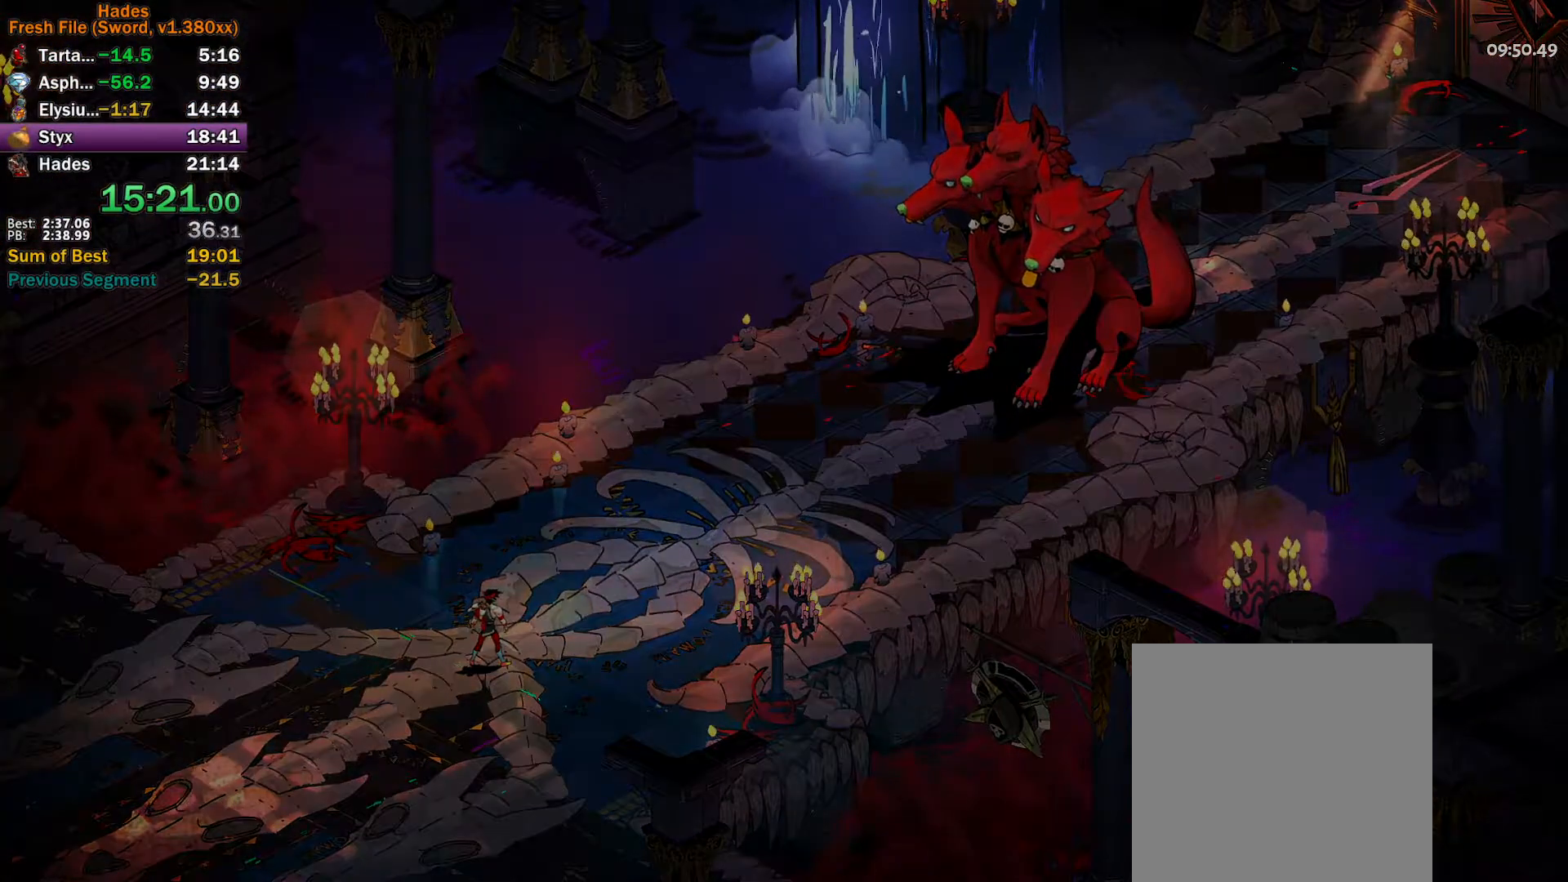
{"buttons": ["A"], "left_stick": "center", "events": [[67, "A", "down"], [117, "A", "up"], [200, "A", "down"], [267, "A", "up"], [350, "A", "down"], [400, "A", "up"], [500, "A", "down"]]}
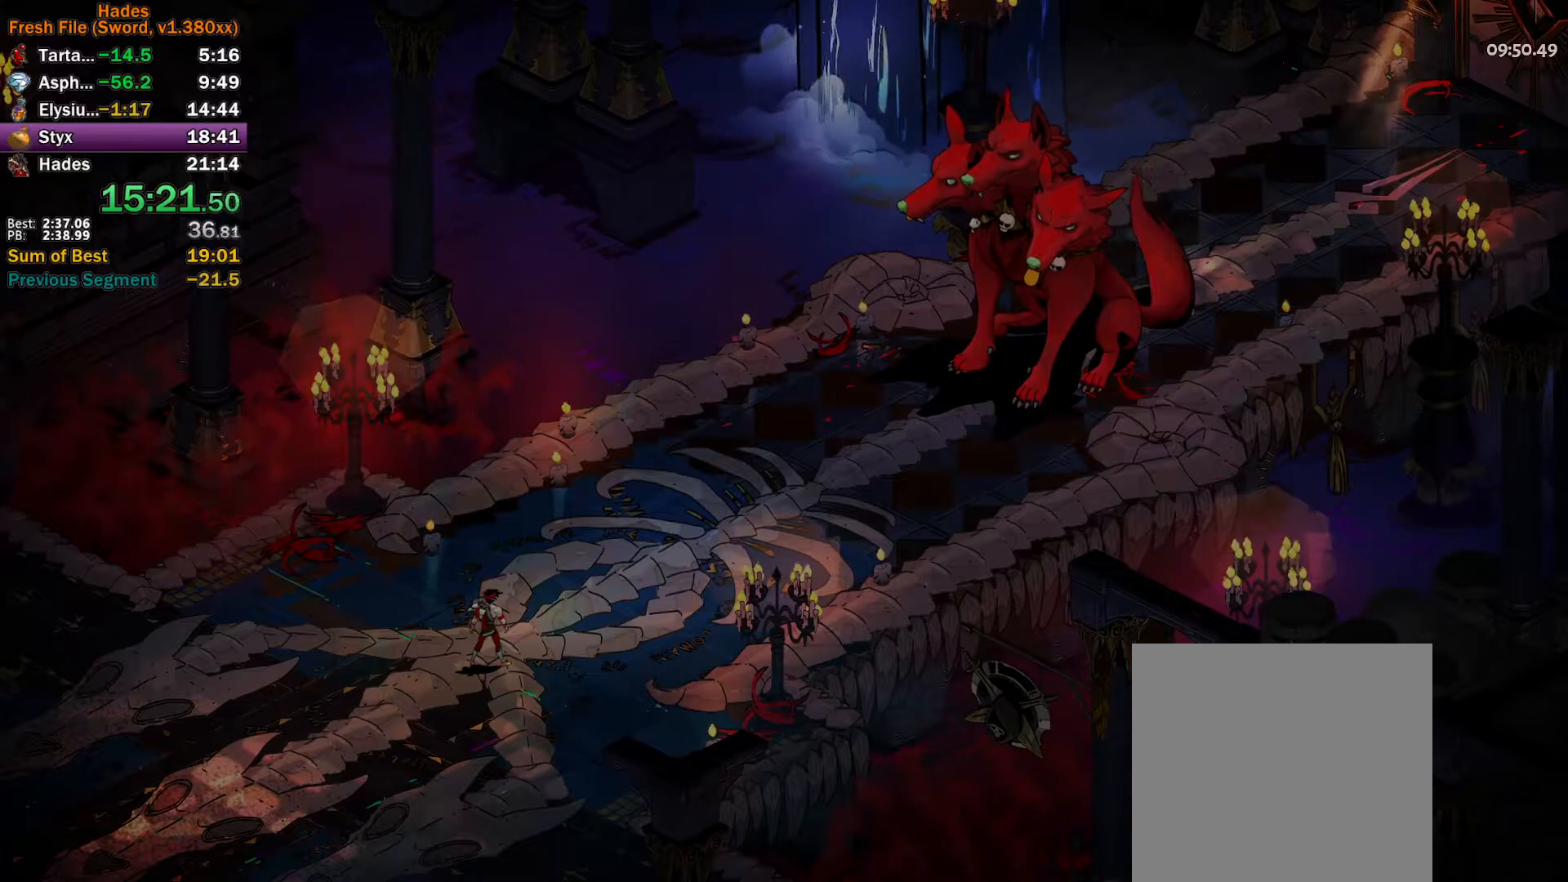
{"buttons": [], "left_stick": "center", "events": [[83, "A", "up"], [150, "A", "down"], [217, "A", "up"], [283, "A", "down"], [333, "A", "up"], [450, "A", "down"], [483, "A", "up"]]}
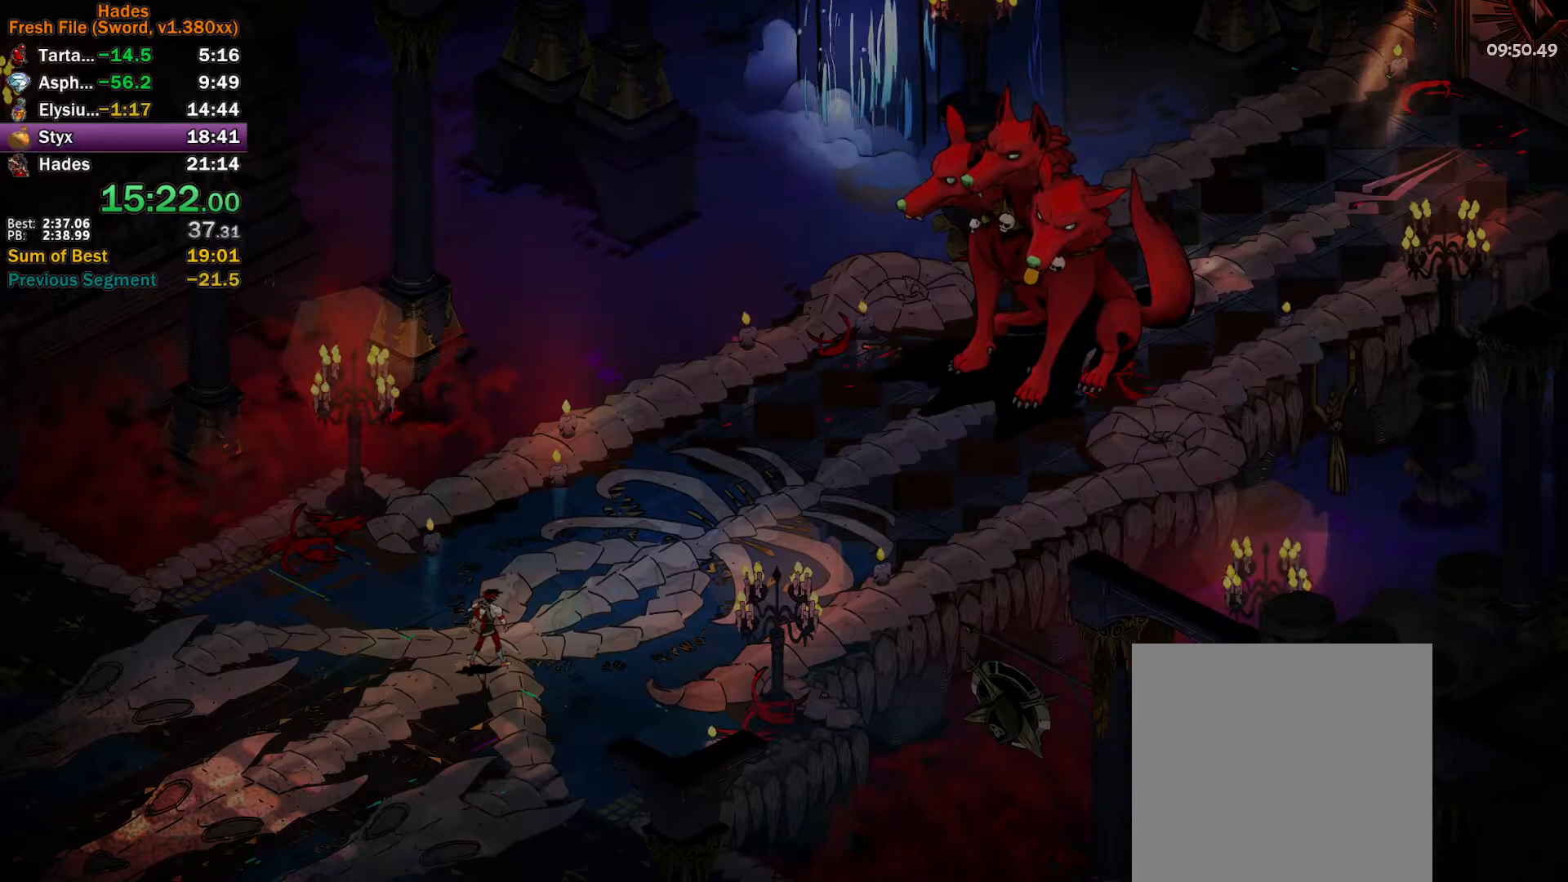
{"buttons": [], "left_stick": "center", "events": [[33, "A", "down"], [67, "A", "up"], [133, "A", "down"], [167, "A", "up"], [267, "A", "down"], [333, "A", "up"], [400, "A", "down"], [450, "A", "up"]]}
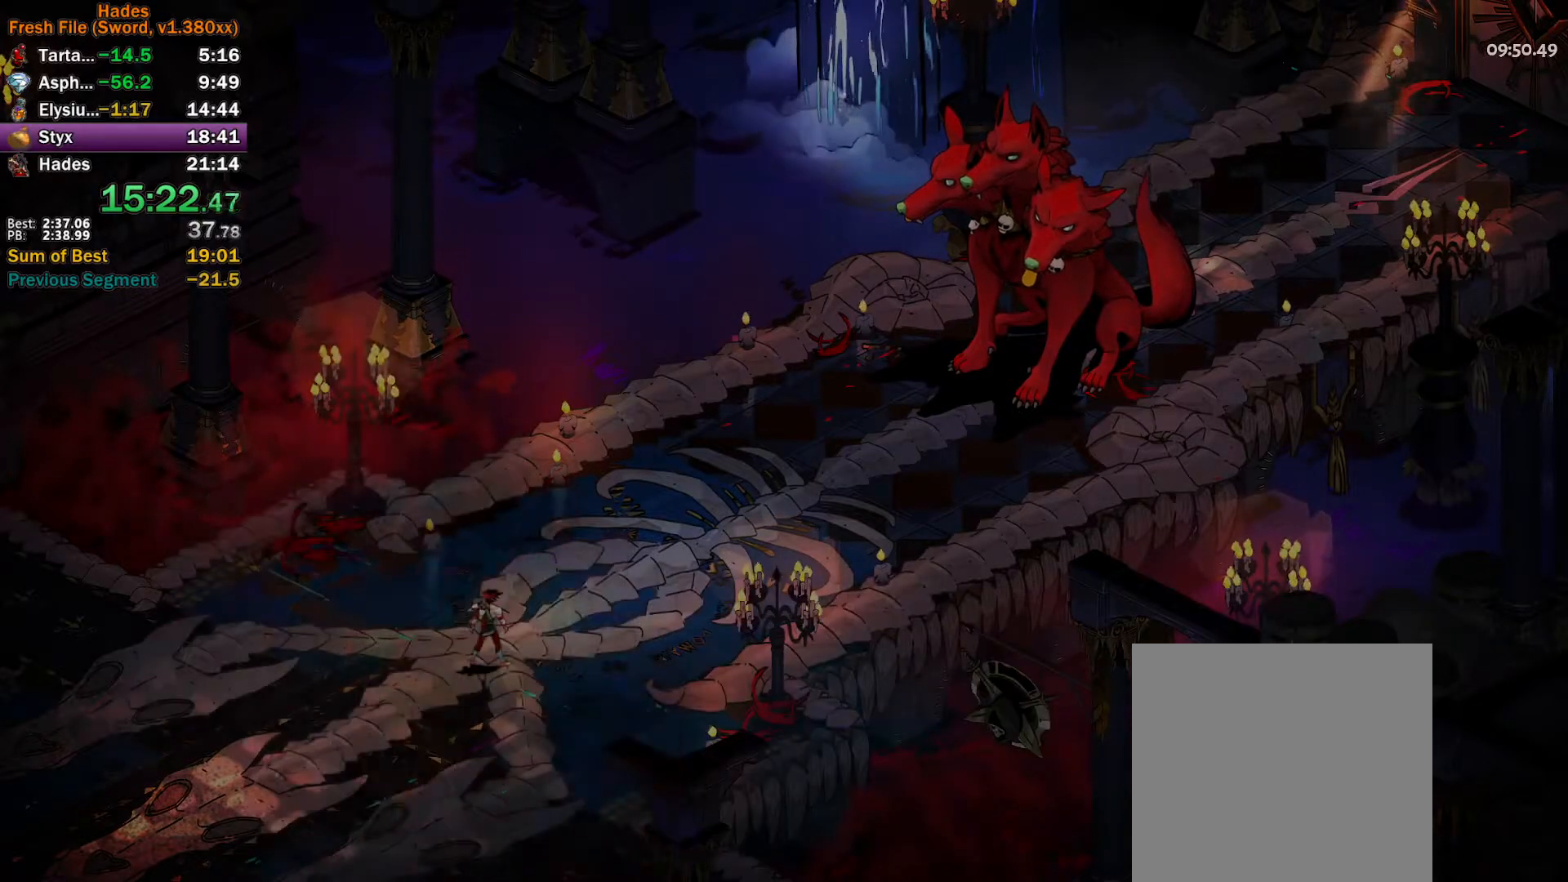
{"buttons": ["A"], "left_stick": "center", "events": [[33, "A", "down"], [100, "A", "up"], [183, "A", "down"], [233, "A", "up"], [317, "A", "down"], [400, "A", "up"], [467, "A", "down"]]}
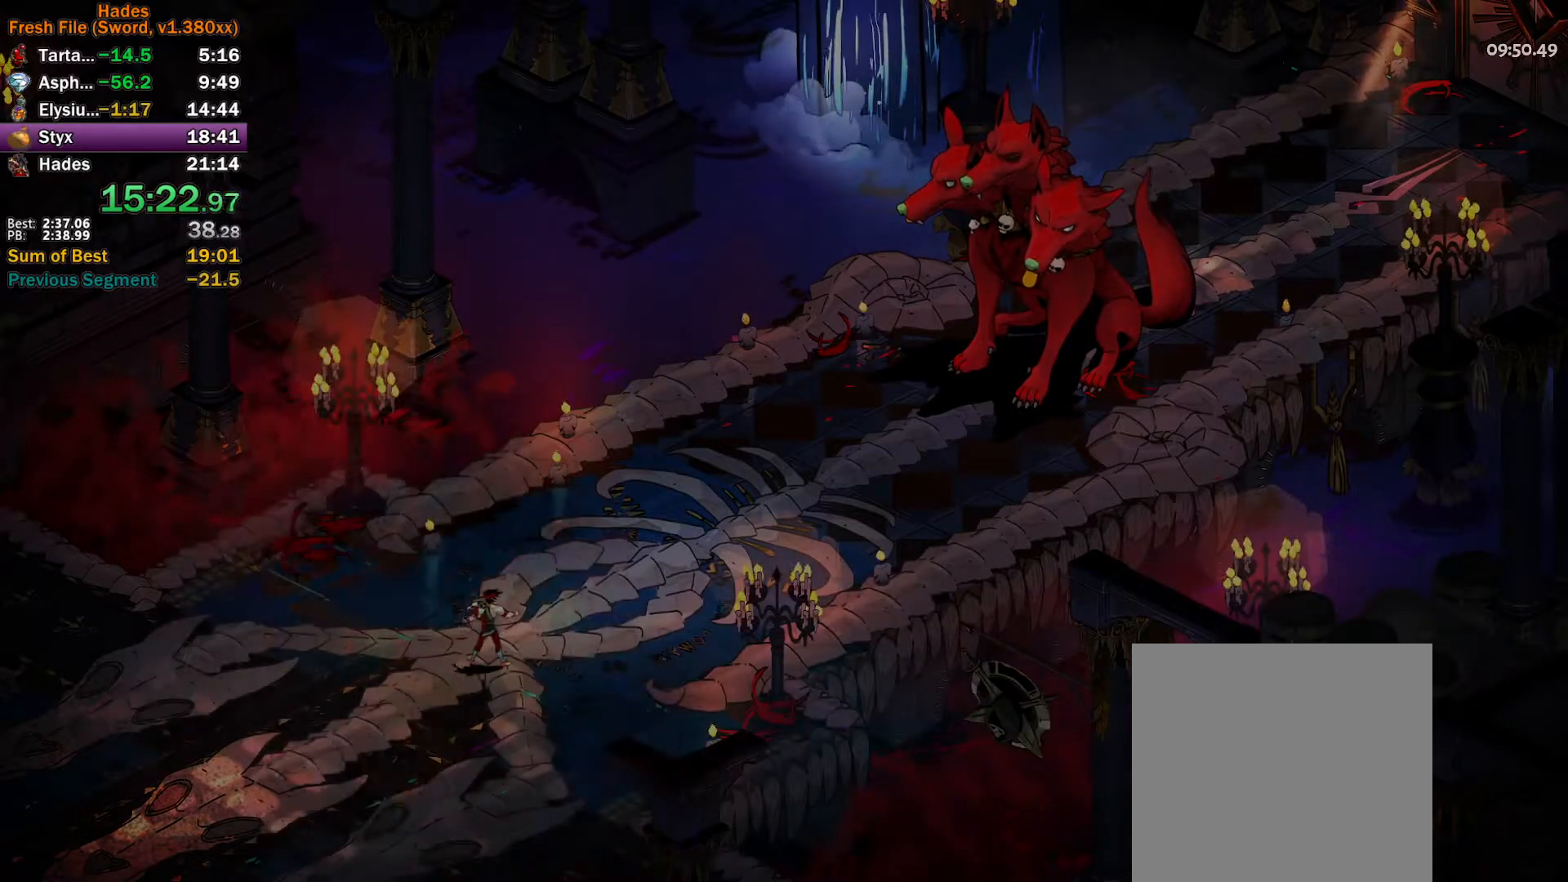
{"buttons": [], "left_stick": "center", "events": [[33, "A", "up"], [117, "A", "down"], [183, "A", "up"], [267, "A", "down"], [333, "A", "up"], [400, "A", "down"], [467, "A", "up"]]}
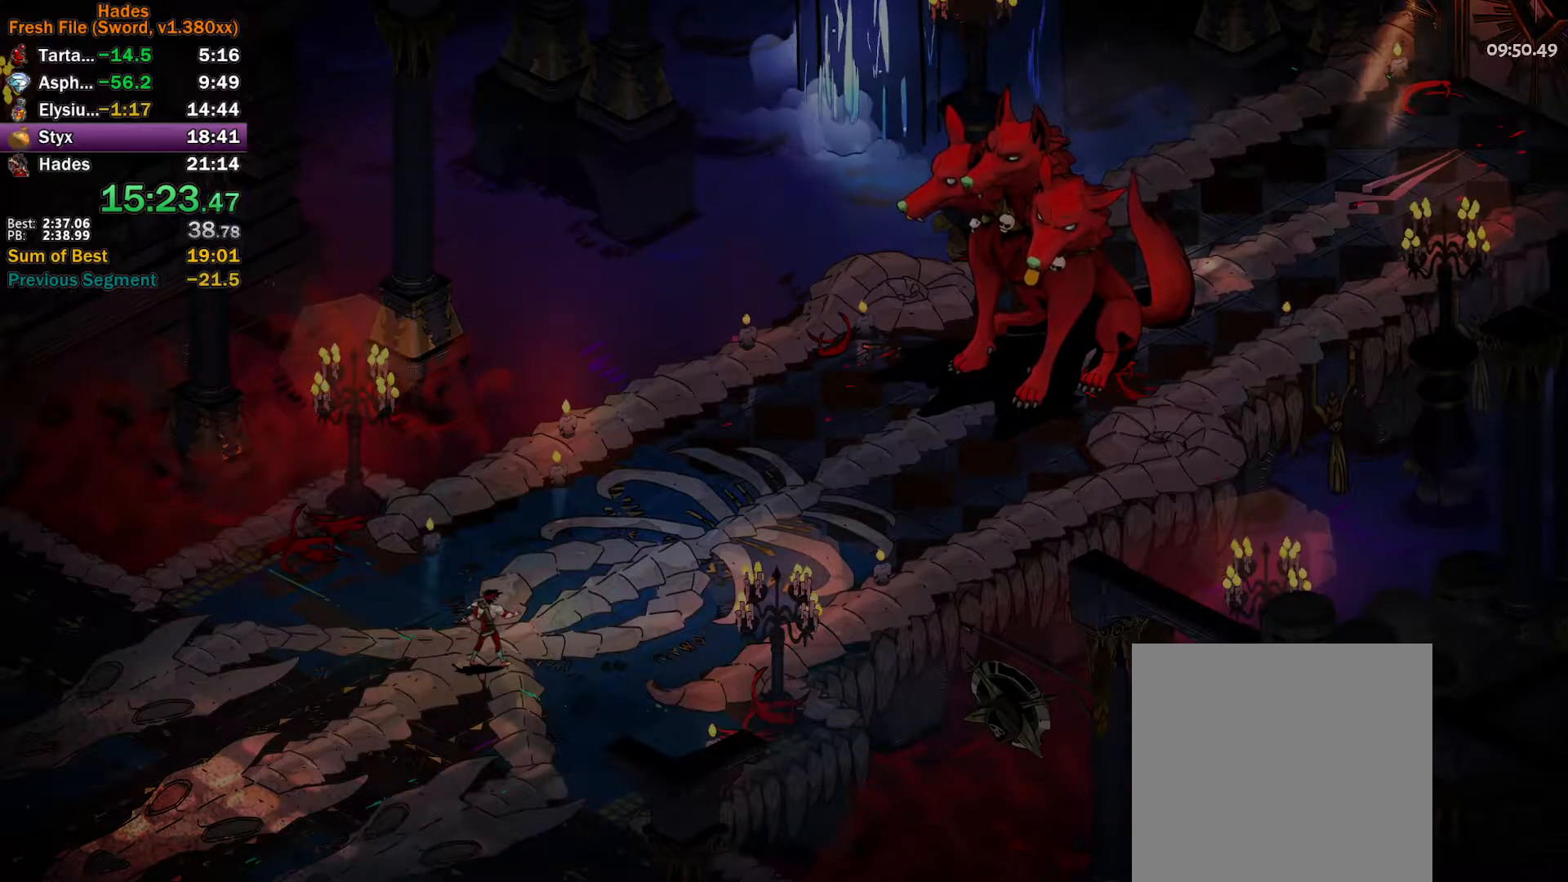
{"buttons": ["A"], "left_stick": "center", "events": [[50, "A", "down"], [117, "A", "up"], [200, "A", "down"], [250, "A", "up"], [333, "A", "down"], [400, "A", "up"], [483, "A", "down"]]}
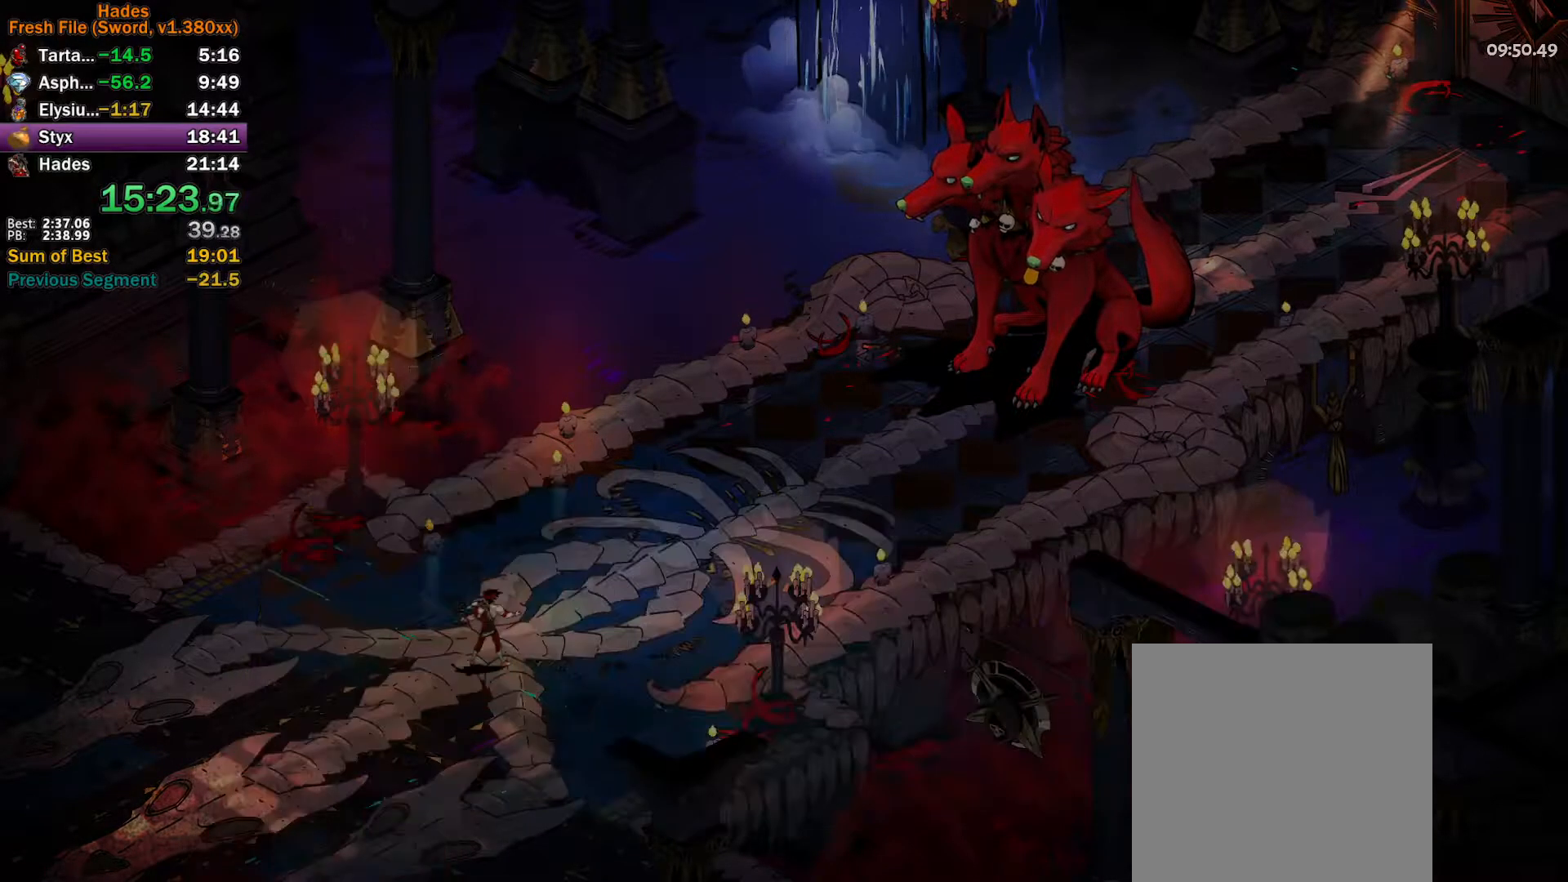
{"buttons": [], "left_stick": "center", "events": [[33, "A", "up"], [117, "A", "down"], [183, "A", "up"], [267, "A", "down"], [317, "A", "up"], [400, "A", "down"], [467, "A", "up"]]}
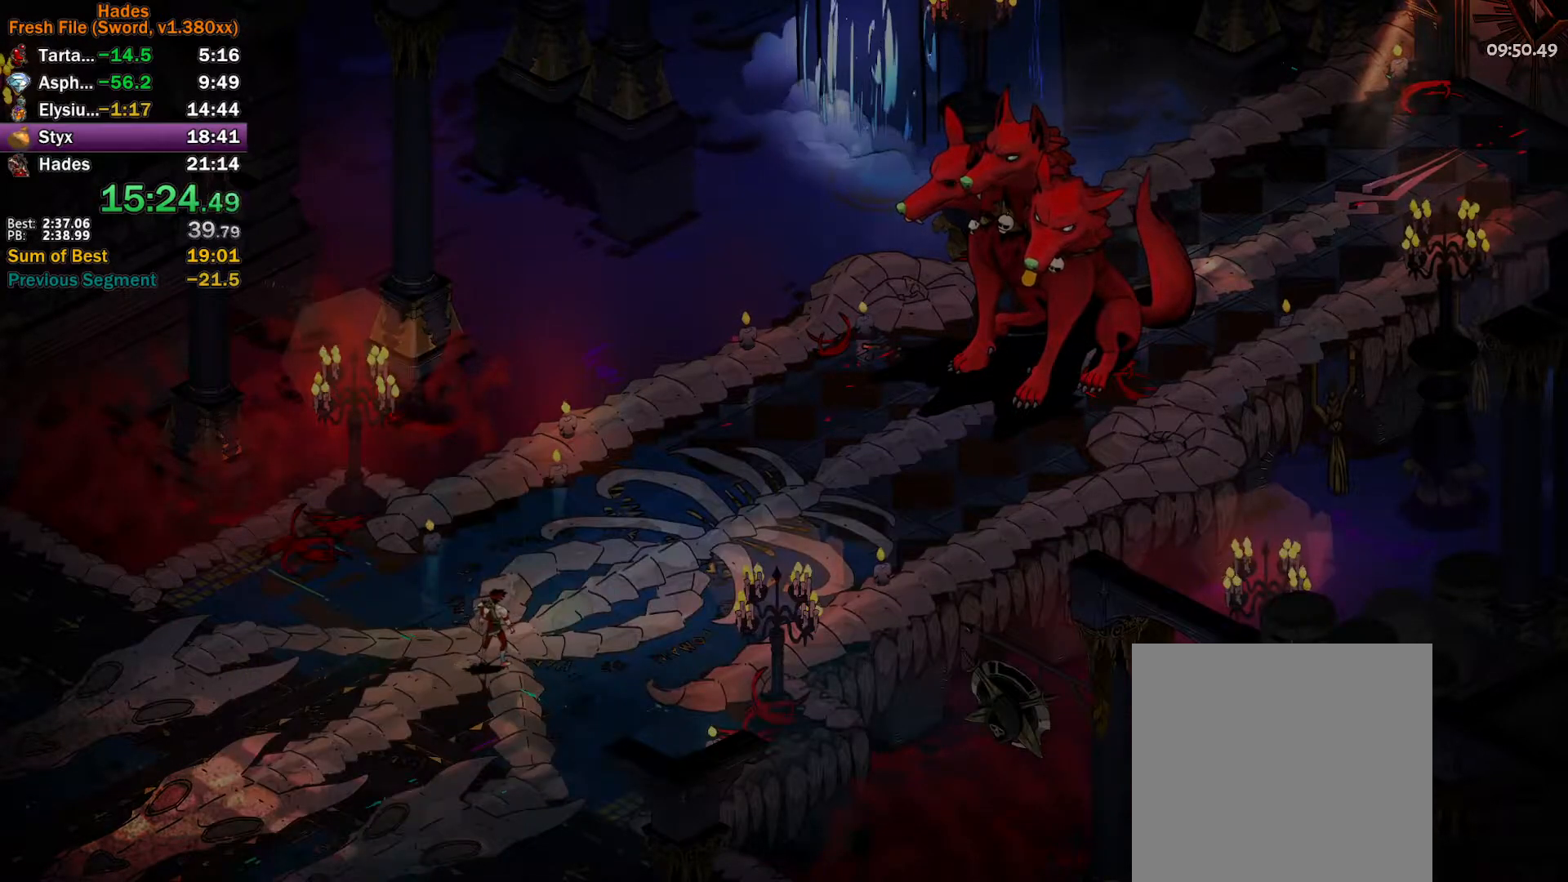
{"buttons": ["A"], "left_stick": "center", "events": [[50, "A", "down"], [117, "A", "up"], [183, "A", "down"], [250, "A", "up"], [333, "A", "down"], [400, "A", "up"], [483, "A", "down"]]}
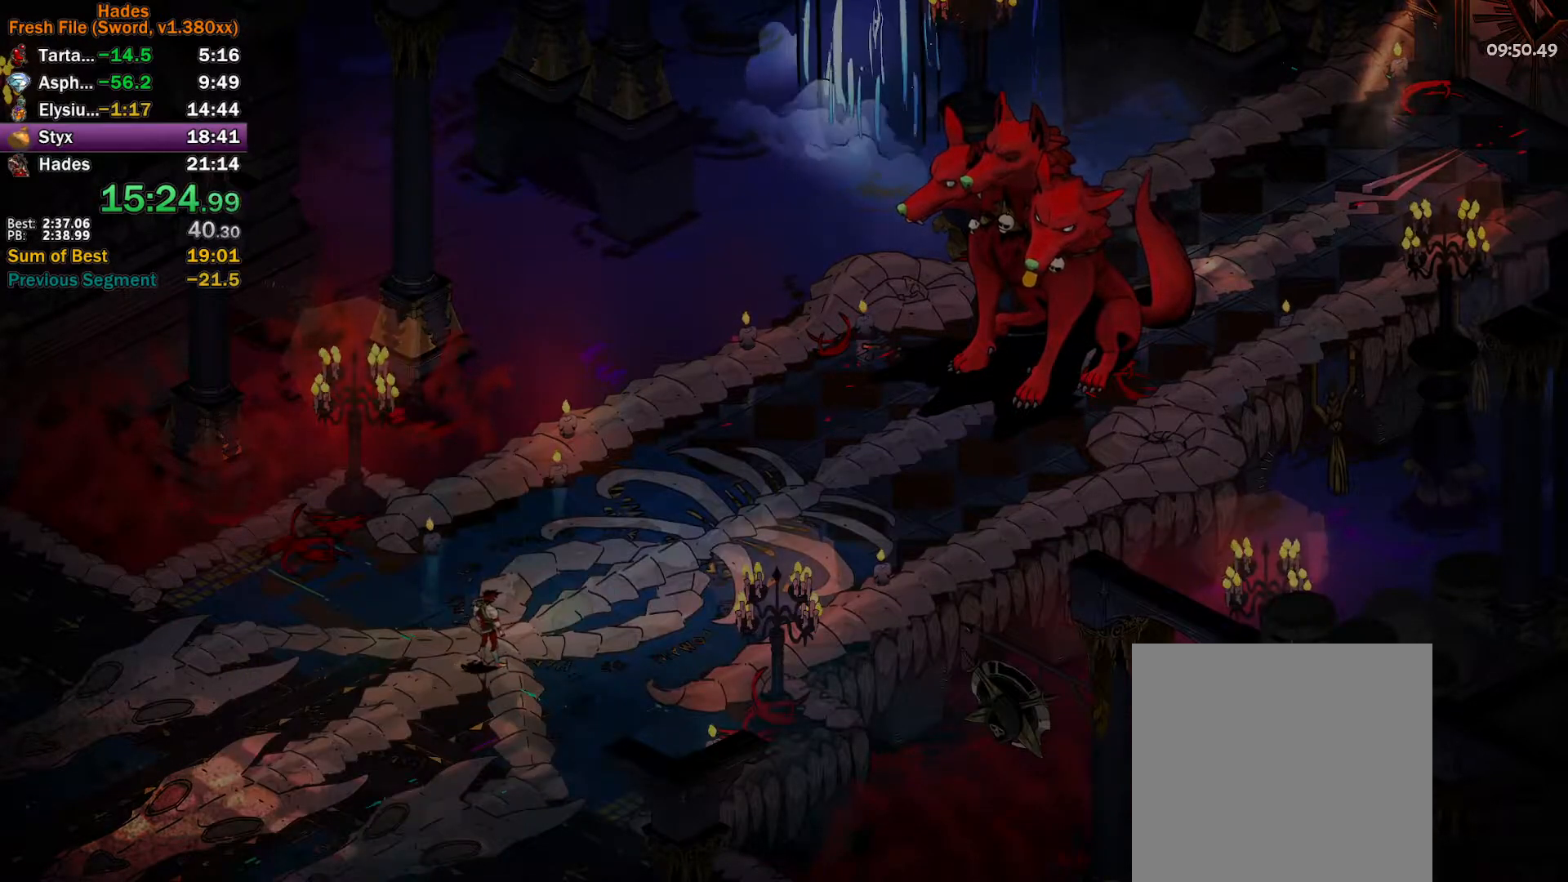
{"buttons": [], "left_stick": "center", "events": [[67, "A", "up"], [133, "A", "down"], [200, "A", "up"], [300, "A", "down"], [350, "A", "up"], [433, "A", "down"], [500, "A", "up"]]}
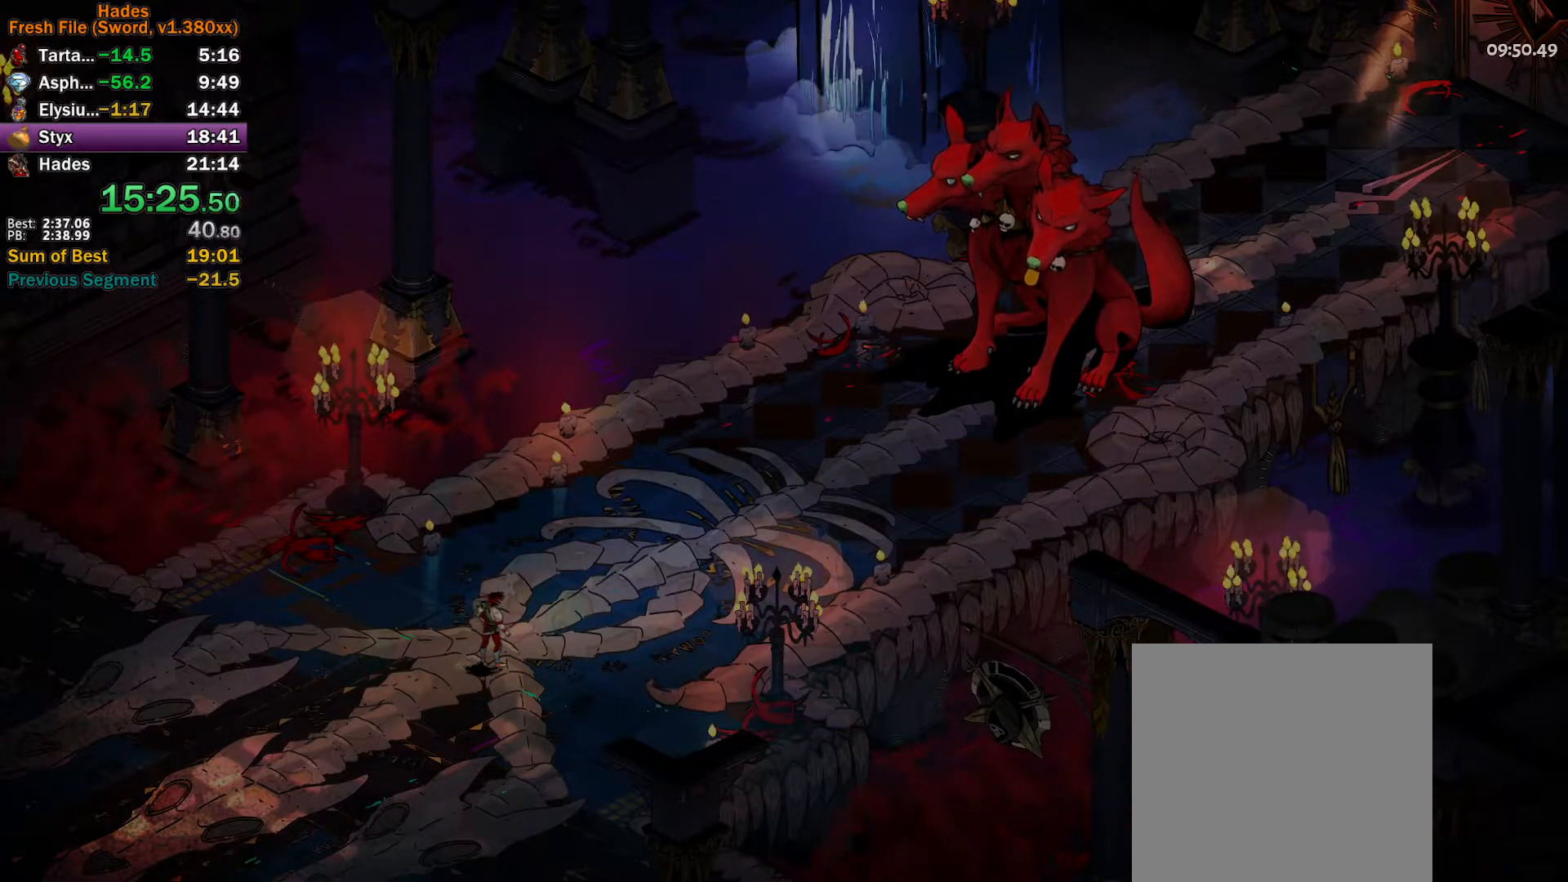
{"buttons": [], "left_stick": "center", "events": [[67, "A", "down"], [133, "A", "up"], [217, "A", "down"], [250, "A", "up"], [350, "A", "down"], [383, "A", "up"], [450, "A", "down"], [483, "A", "up"]]}
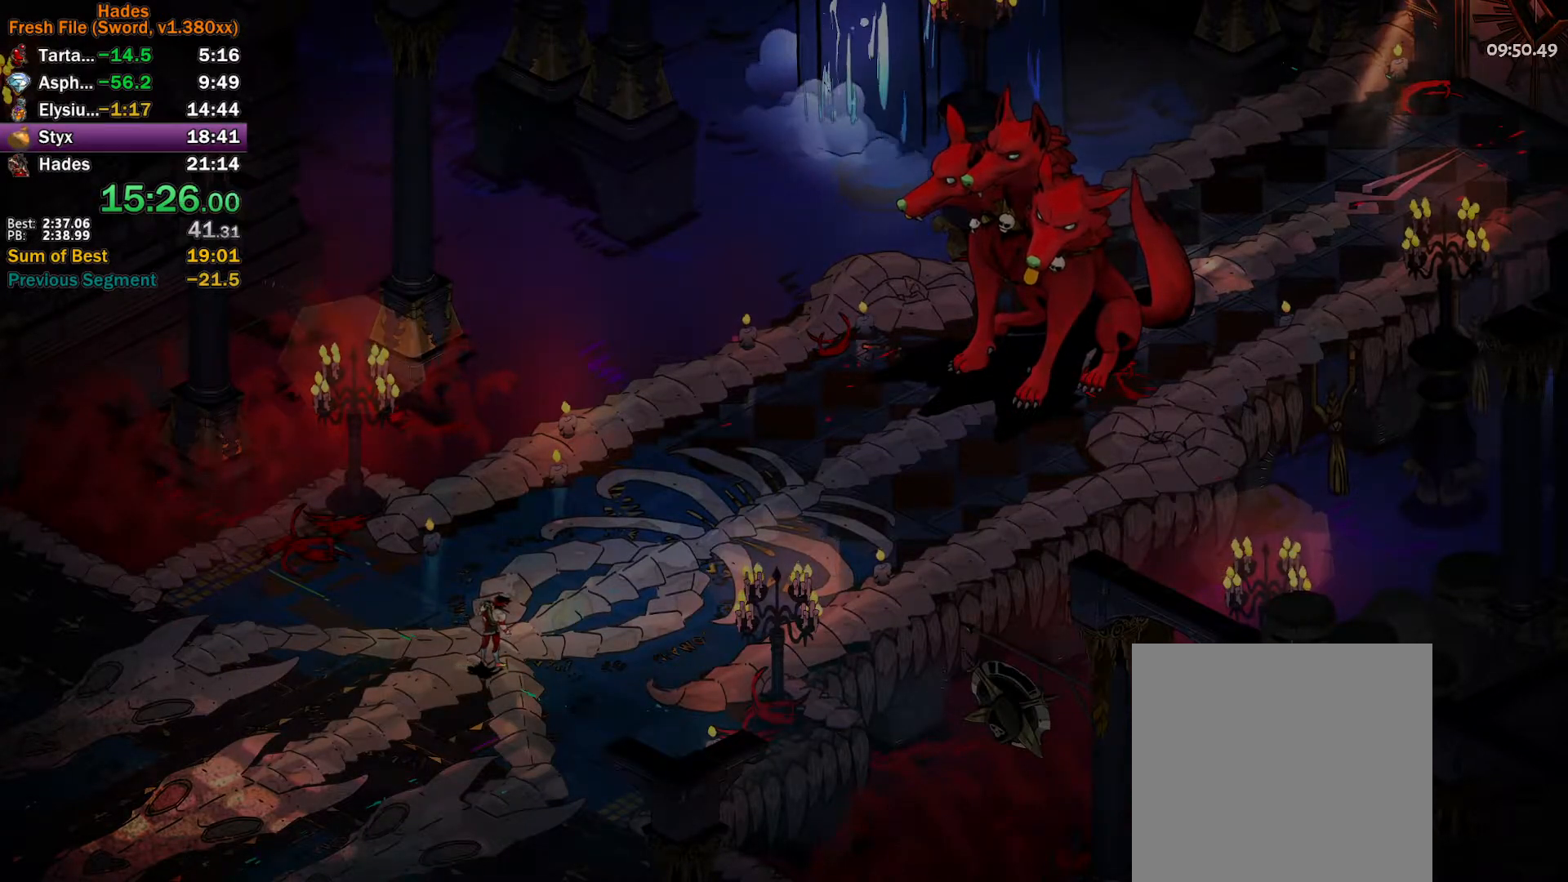
{"buttons": ["A"], "left_stick": "center", "events": [[83, "A", "down"], [133, "A", "up"], [217, "A", "down"], [250, "A", "up"], [333, "A", "down"], [400, "A", "up"], [467, "A", "down"]]}
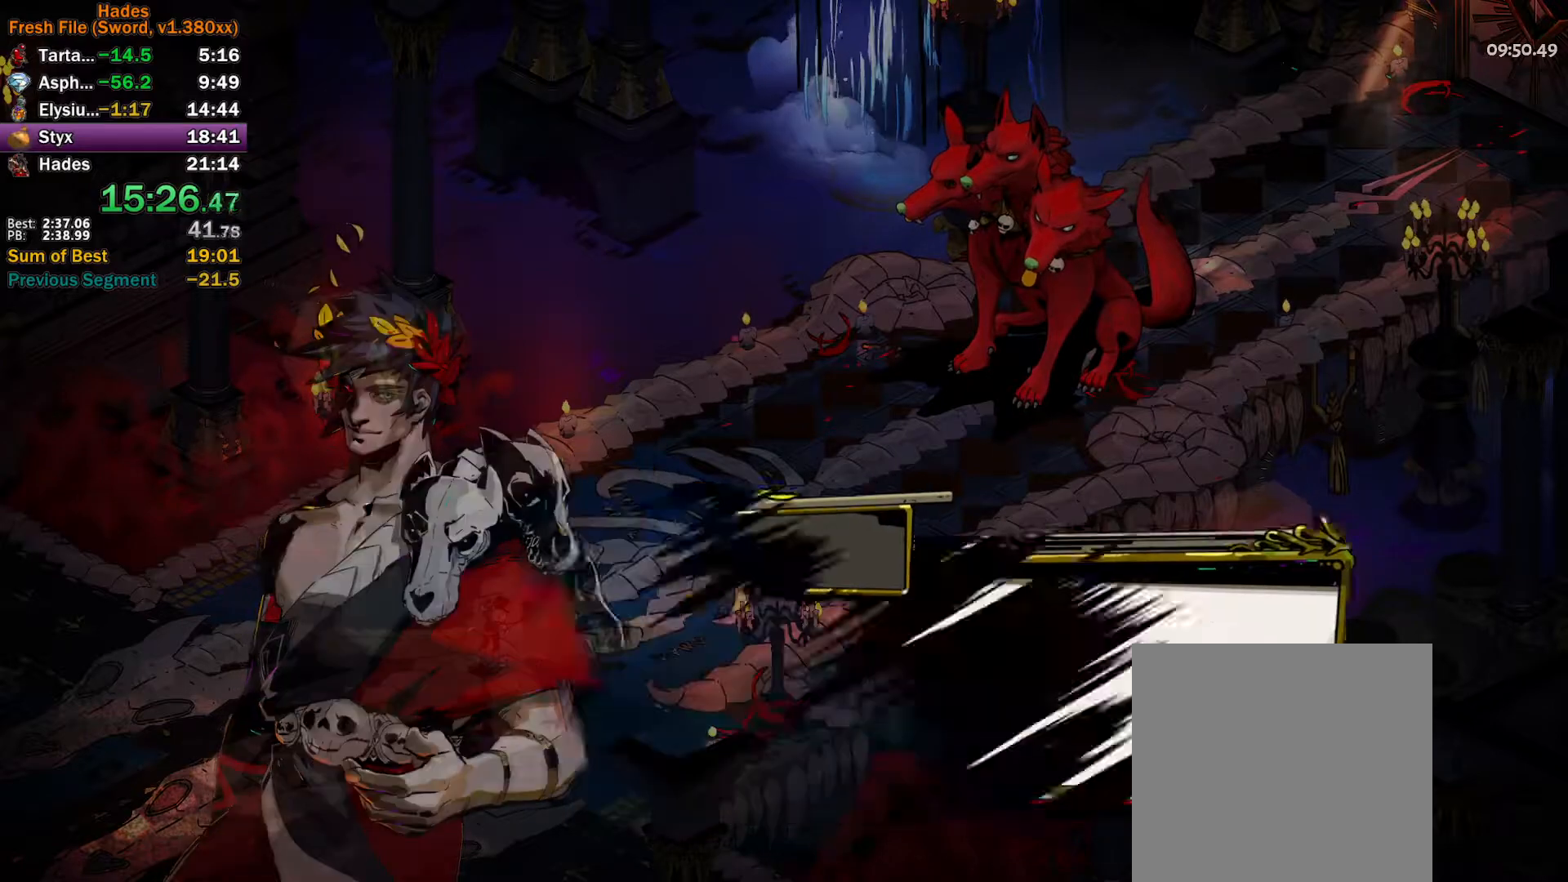
{"buttons": [], "left_stick": "center", "events": [[33, "A", "up"], [117, "A", "down"], [167, "A", "up"], [250, "A", "down"], [317, "A", "up"], [400, "A", "down"], [467, "A", "up"]]}
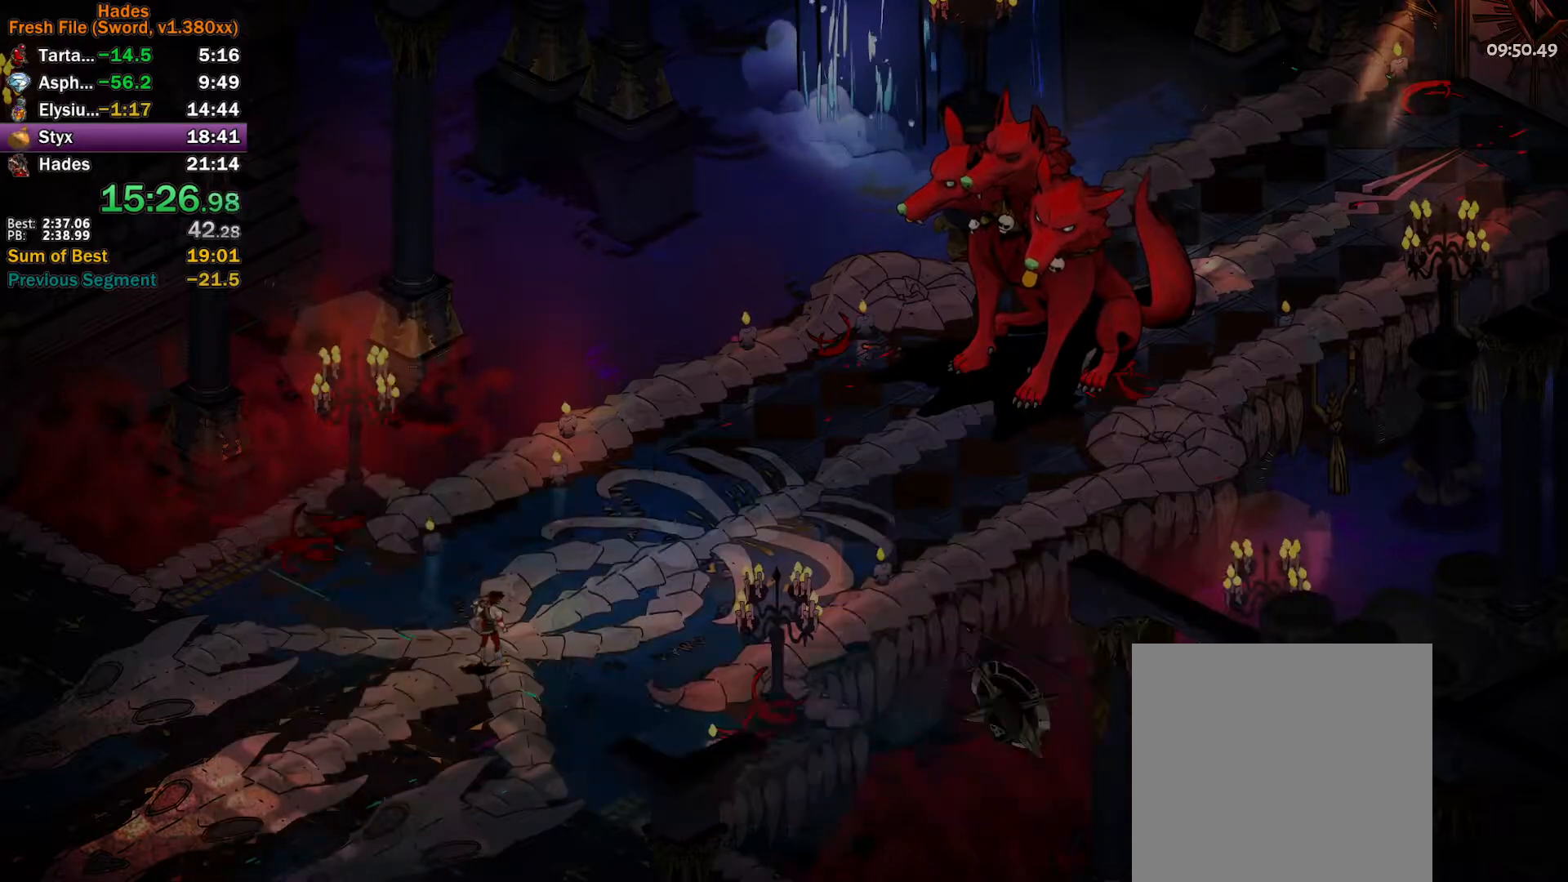
{"buttons": ["A"], "left_stick": "center", "events": [[50, "A", "down"], [133, "A", "up"], [200, "A", "down"], [250, "A", "up"], [333, "A", "down"], [383, "A", "up"], [467, "A", "down"]]}
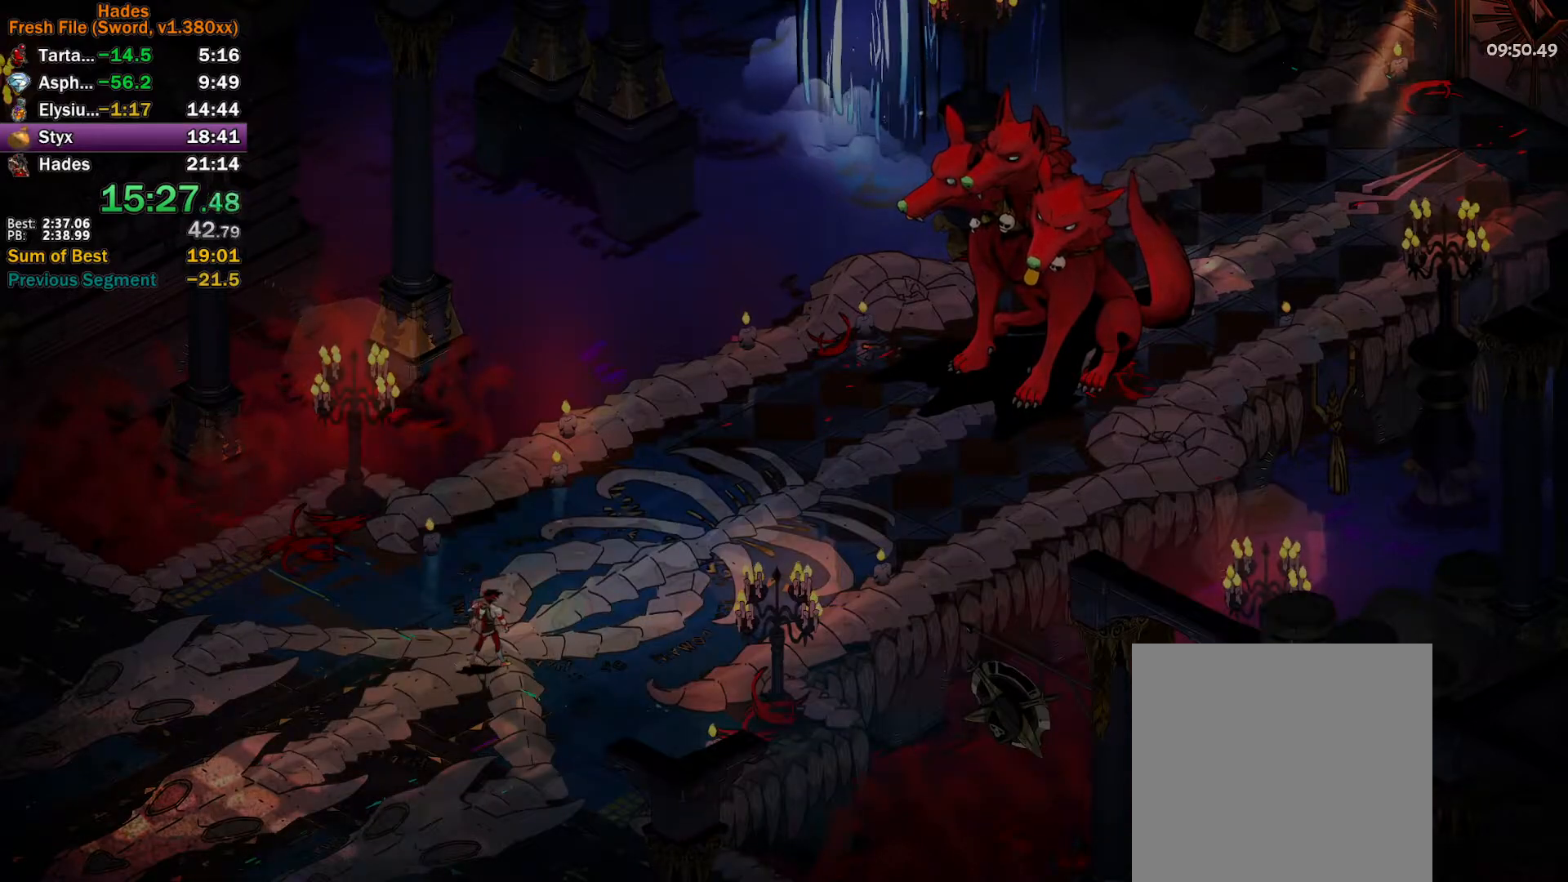
{"buttons": [], "left_stick": "center", "events": [[33, "A", "up"], [117, "A", "down"], [183, "A", "up"], [267, "A", "down"], [333, "A", "up"], [417, "A", "down"], [500, "A", "up"]]}
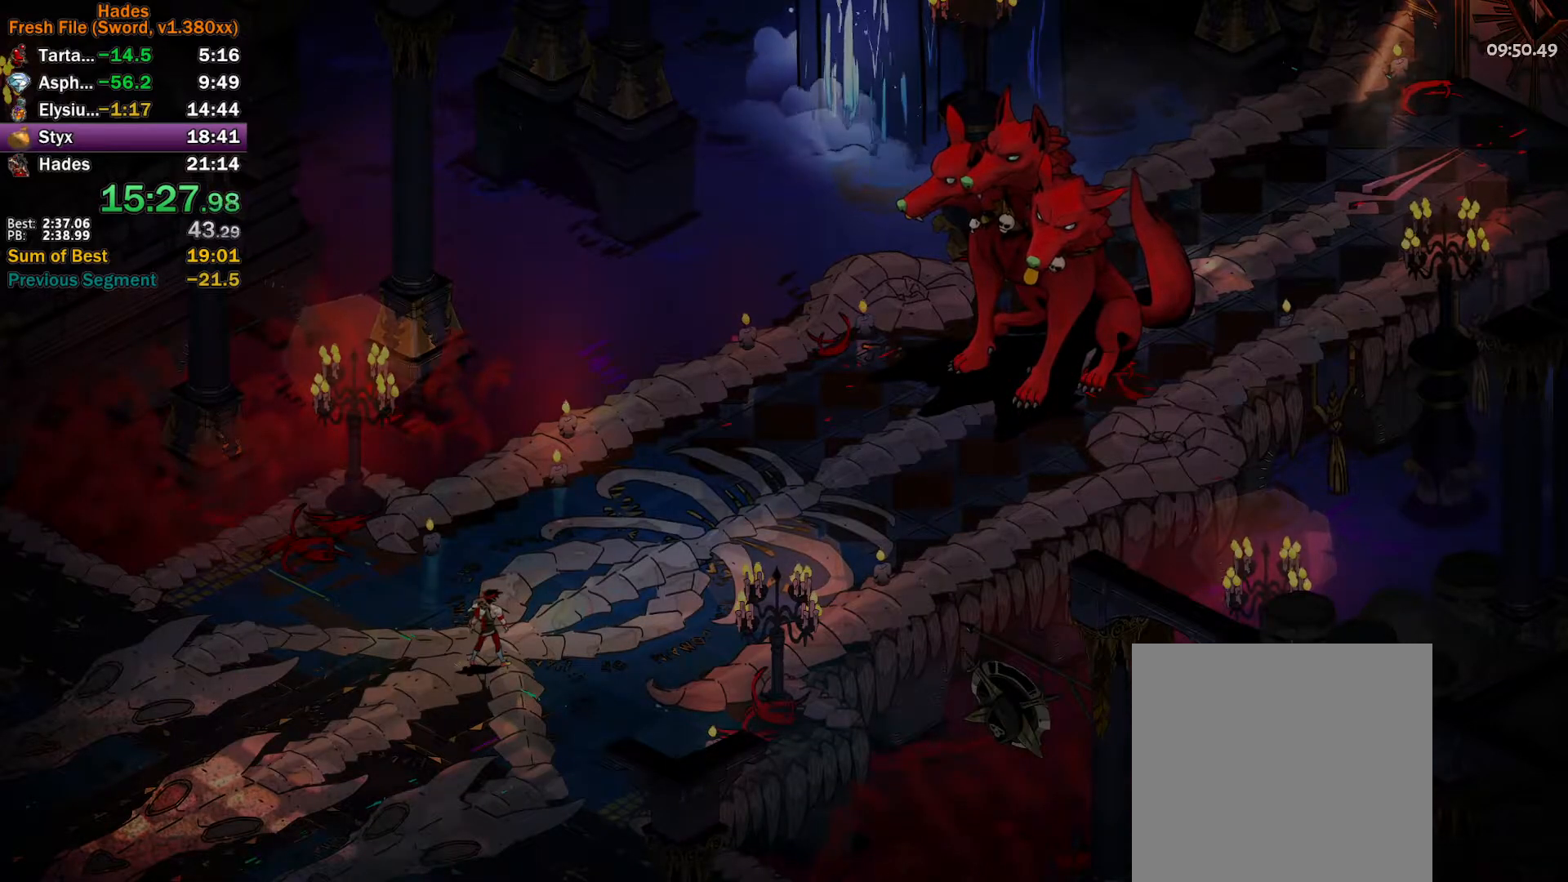
{"buttons": [], "left_stick": "left", "events": [[67, "A", "down"], [133, "A", "up"], [217, "A", "down"], [233, "left_stick", "left"], [300, "A", "up"], [367, "A", "down"], [433, "A", "up"]]}
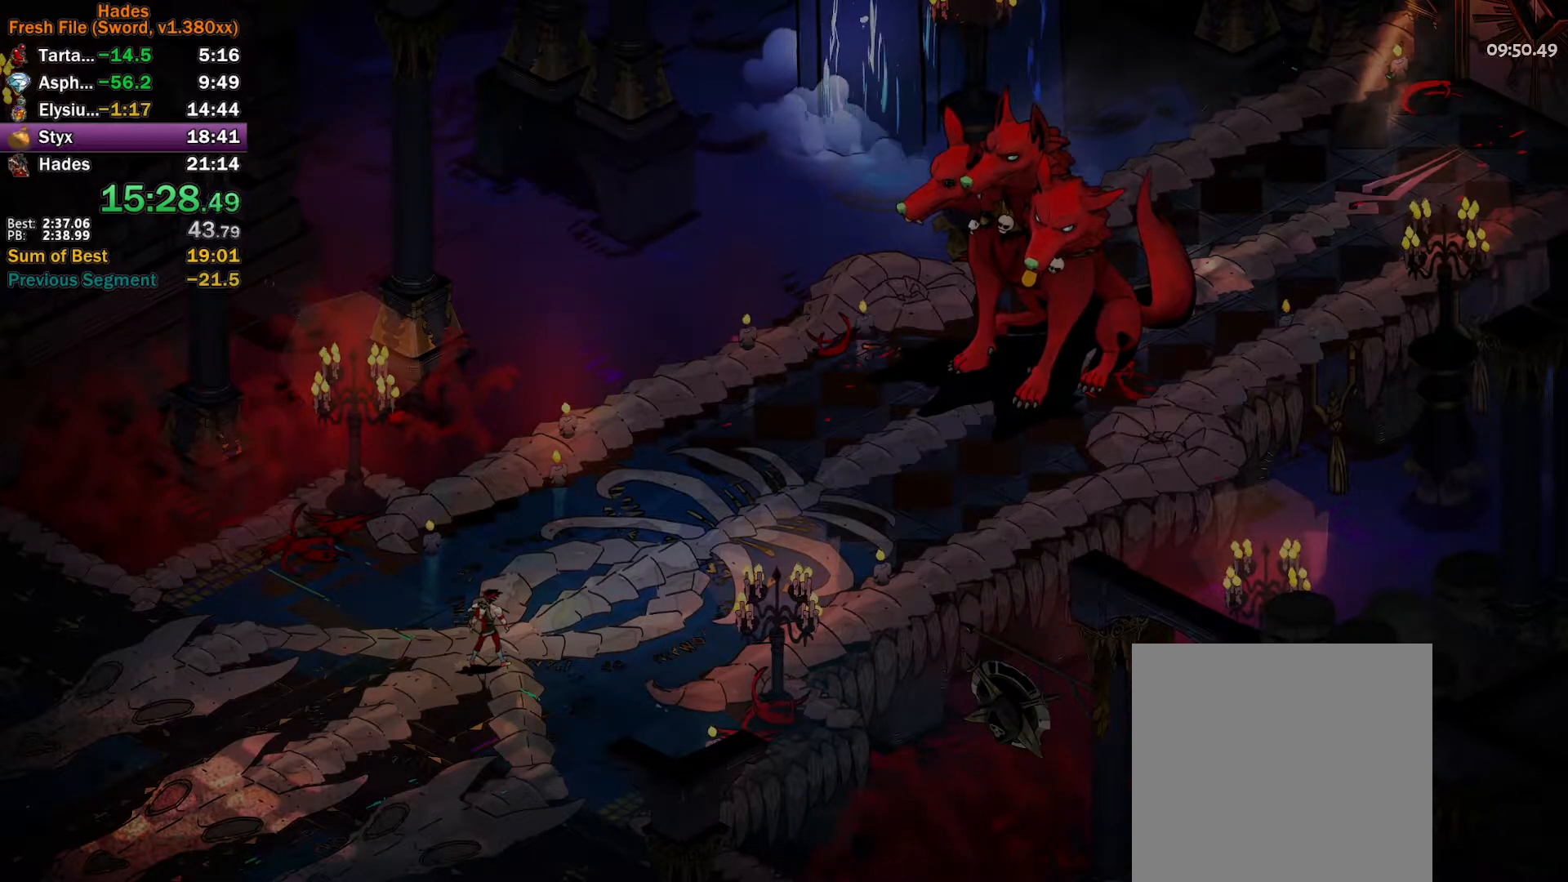
{"buttons": ["A"], "left_stick": "left", "events": [[17, "A", "down"], [83, "A", "up"], [167, "A", "down"], [233, "A", "up"], [333, "A", "down"], [383, "A", "up"], [483, "A", "down"]]}
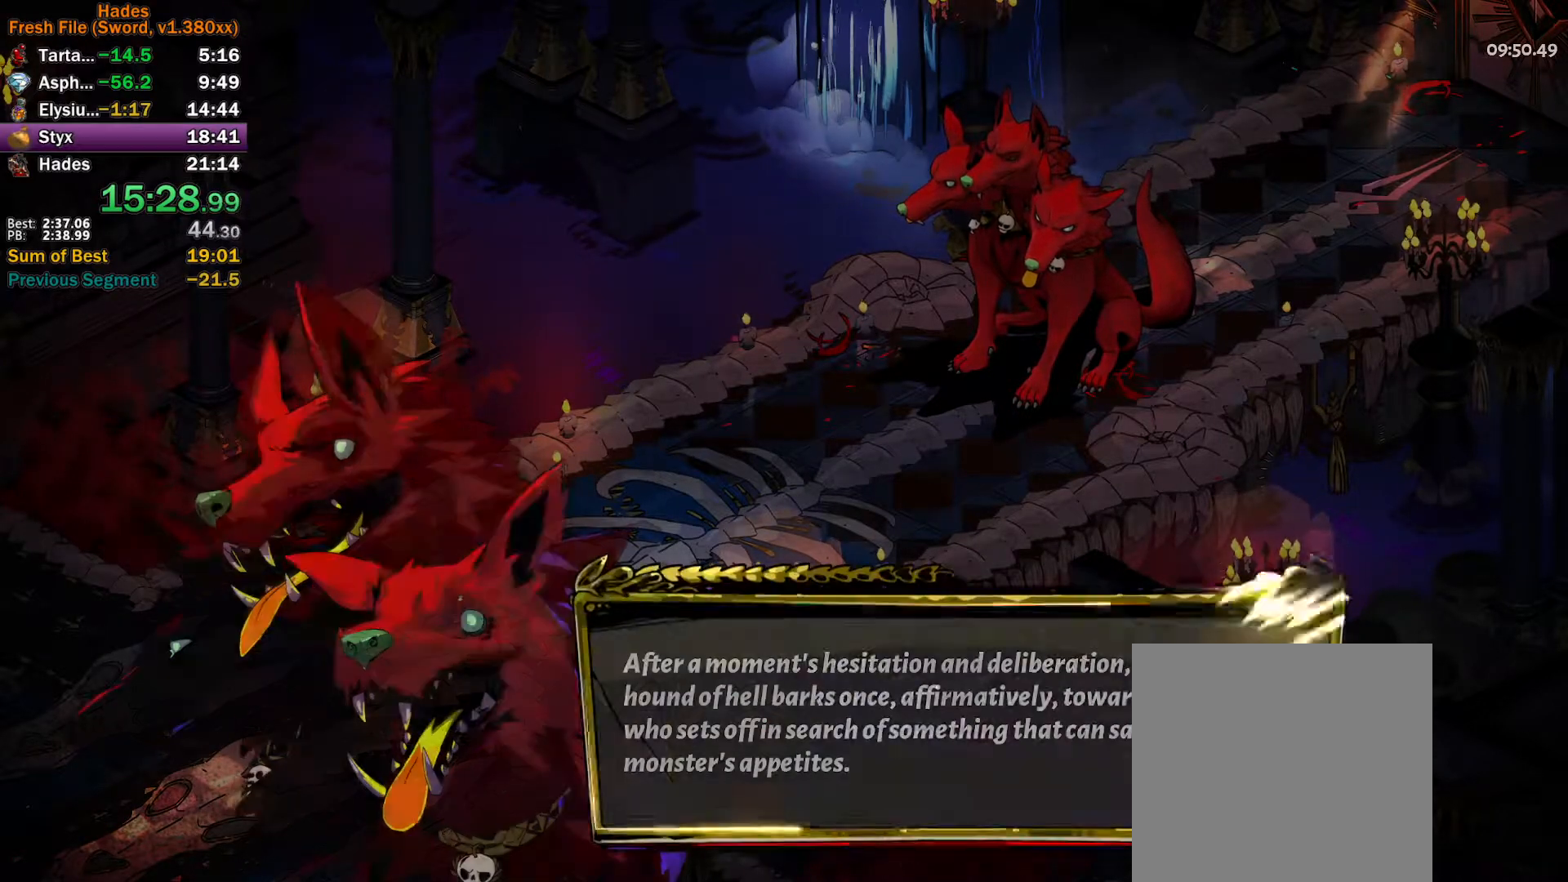
{"buttons": ["A"], "left_stick": "left", "events": [[50, "A", "up"], [133, "A", "down"], [200, "A", "up"], [300, "A", "down"], [350, "A", "up"], [450, "A", "down"]]}
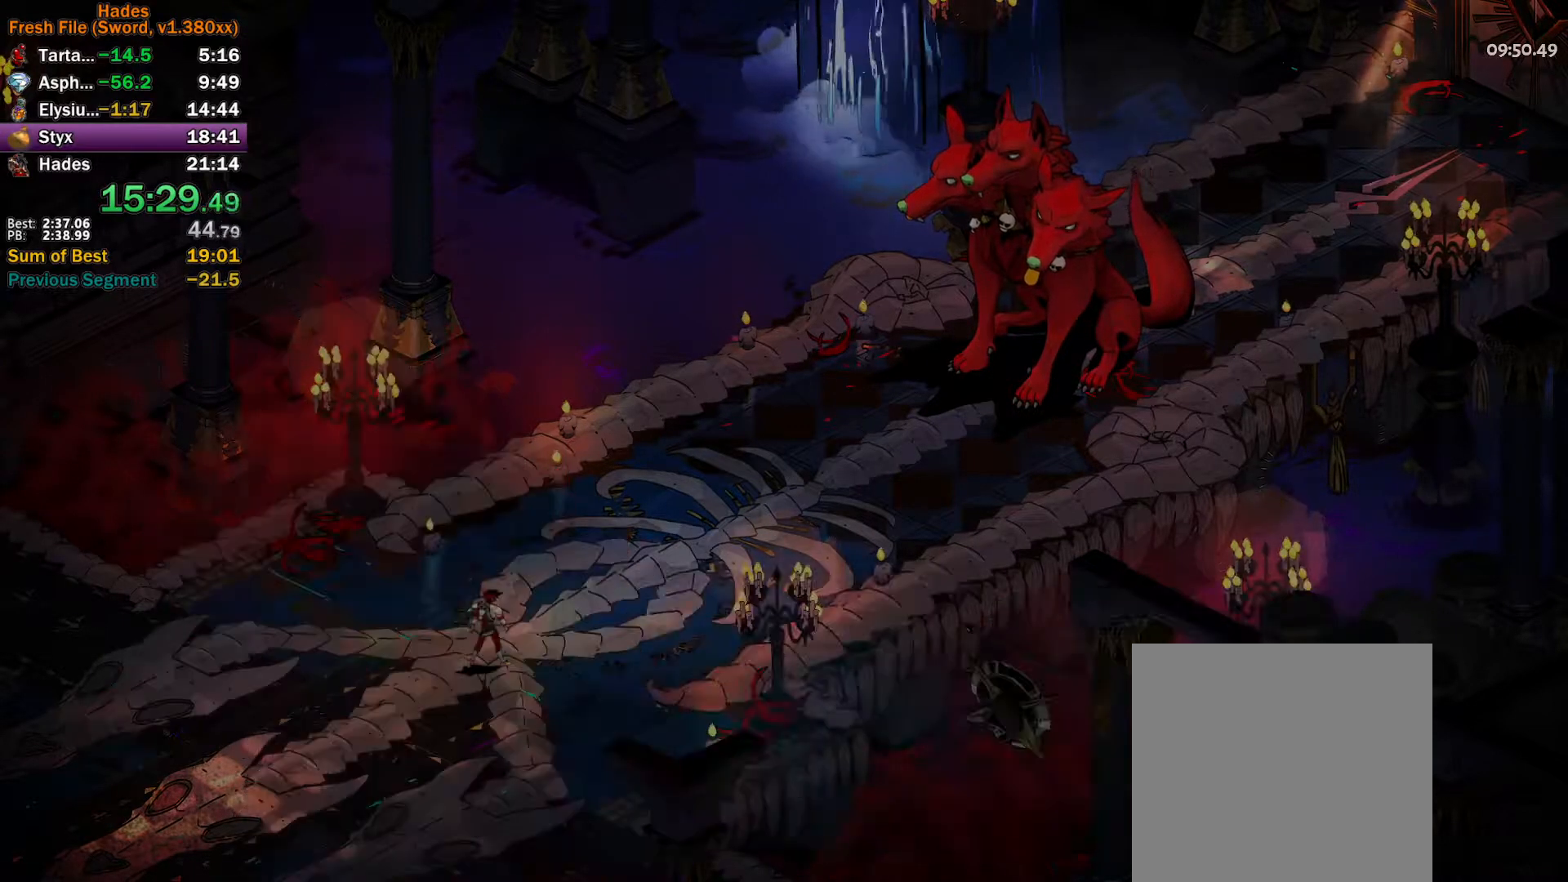
{"buttons": [], "left_stick": "left", "events": [[17, "A", "up"], [100, "A", "down"], [167, "A", "up"], [250, "A", "down"], [300, "A", "up"], [400, "A", "down"], [450, "A", "up"]]}
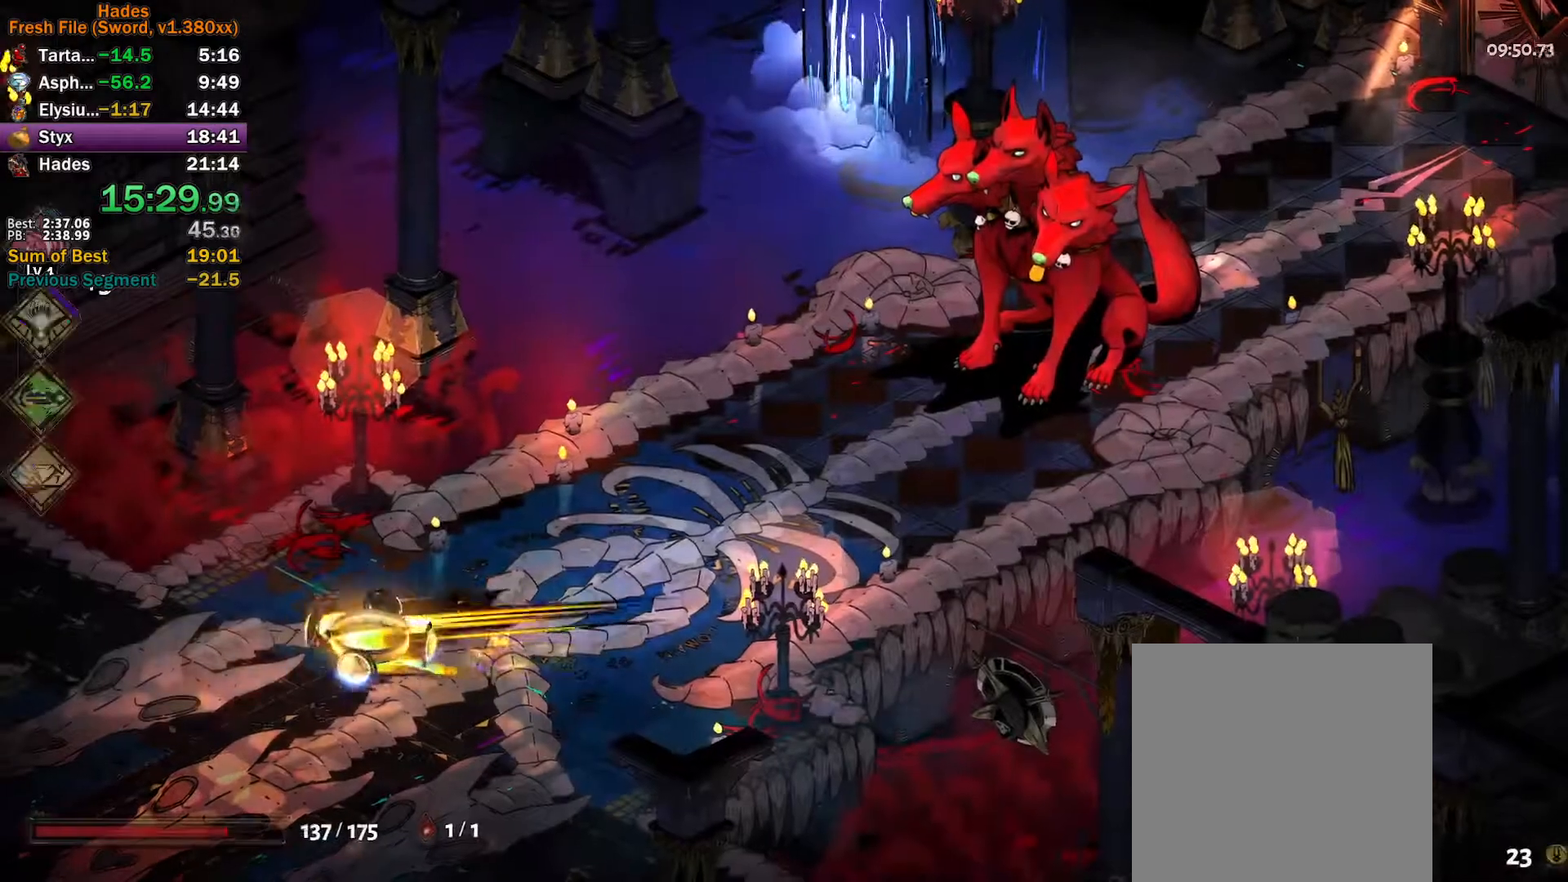
{"buttons": ["A"], "left_stick": "up-left", "events": [[50, "A", "down"], [100, "A", "up"], [200, "A", "down"], [250, "A", "up"], [483, "A", "down"], [483, "left_stick", "up-left"]]}
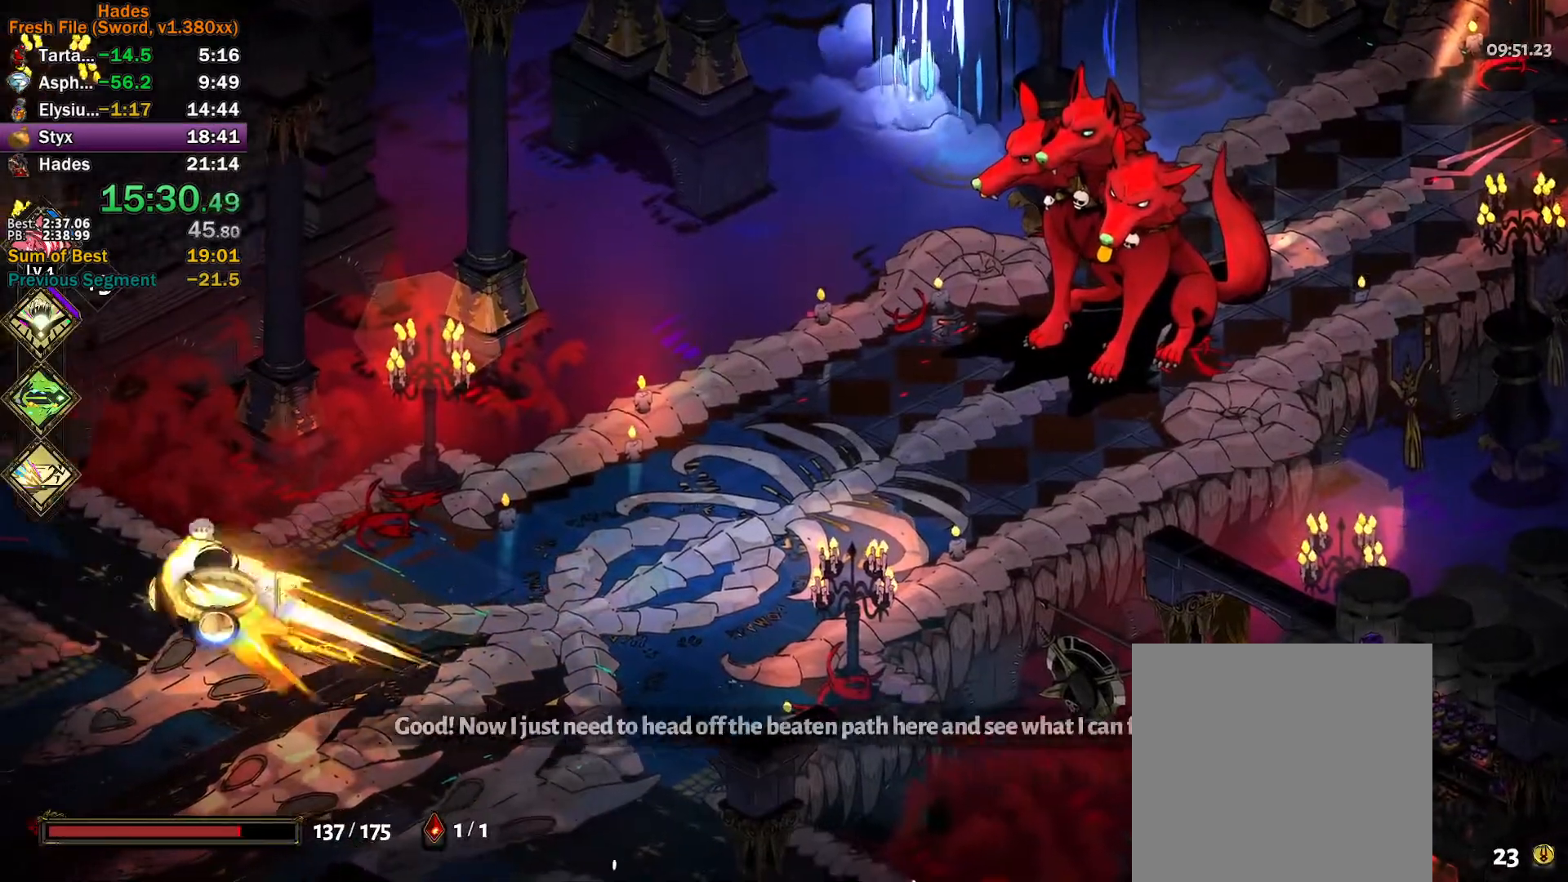
{"buttons": [], "left_stick": "up-left", "events": [[50, "A", "up"], [133, "A", "down"], [200, "A", "up"], [283, "A", "down"], [350, "A", "up"]]}
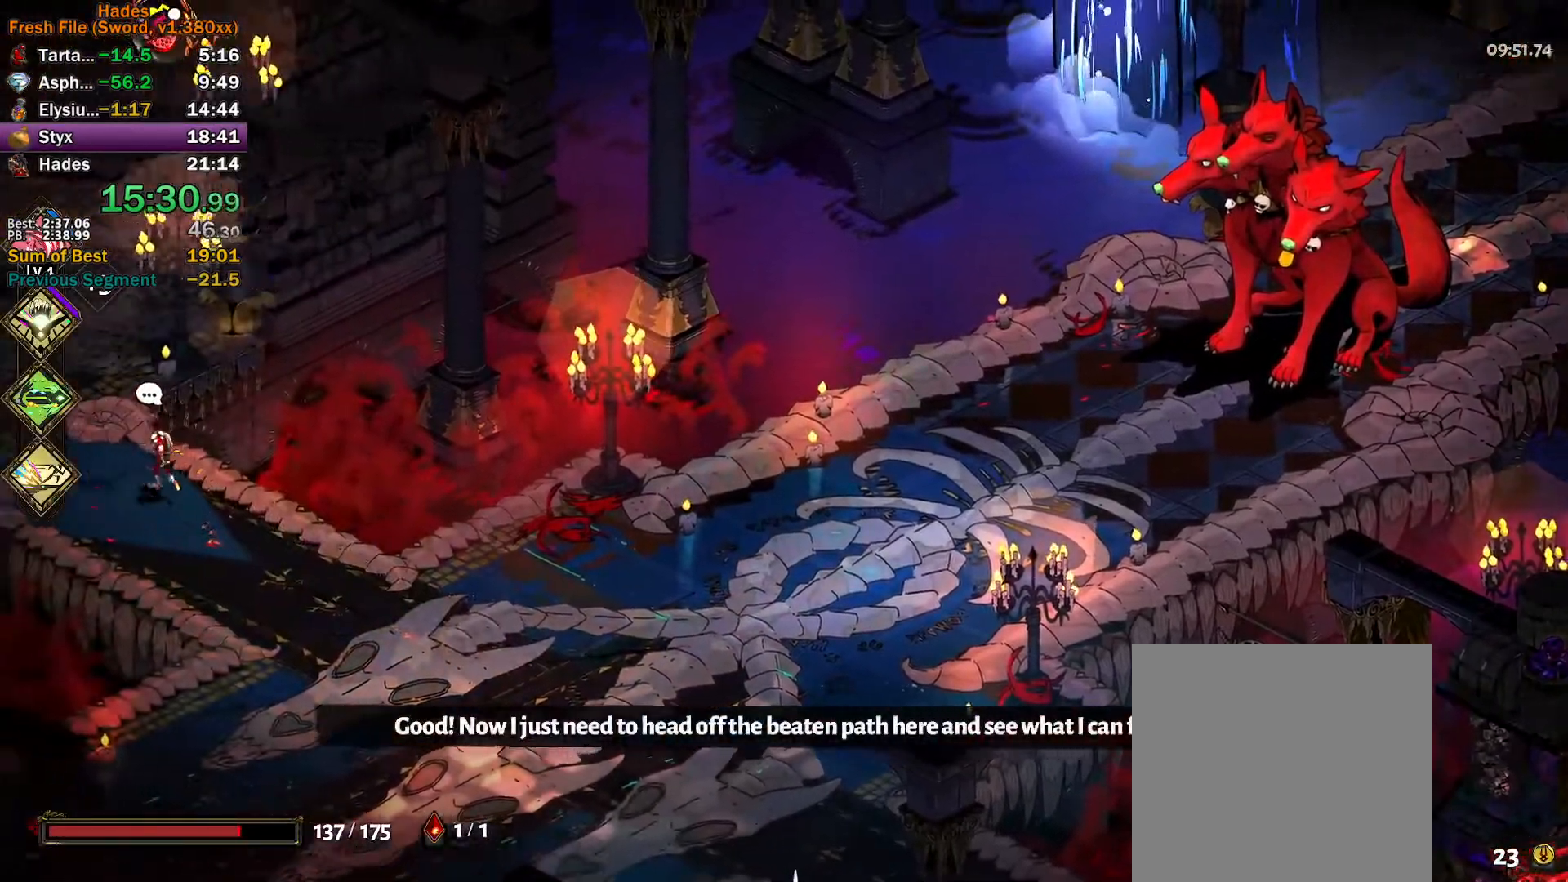
{"buttons": [], "left_stick": "up-left", "events": [[50, "A", "down"], [100, "A", "up"], [200, "A", "down"], [250, "A", "up"], [333, "A", "down"], [400, "A", "up"]]}